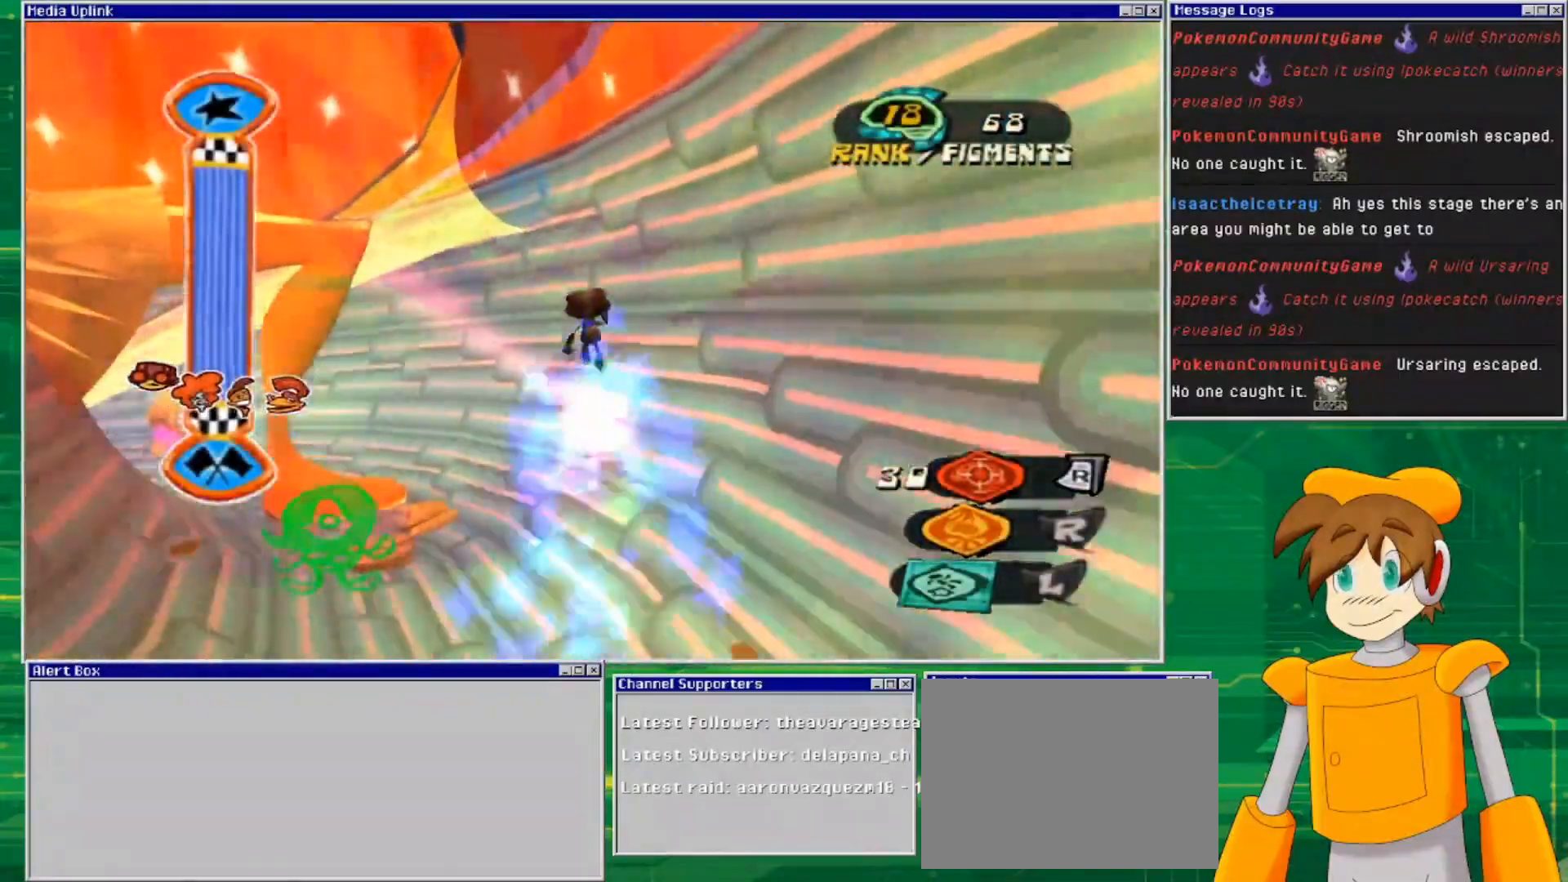
Gameplay with a controller (PlayStation layout); each line is a JSON object with the inputs held at the frame after it. "events" lists button and stick changes between this image and that frame as [ms after this image, input, new state], when the widget could be followed in between. Not read: L3 R3.
{"buttons": [], "left_stick": "up", "right_stick": "center", "events": []}
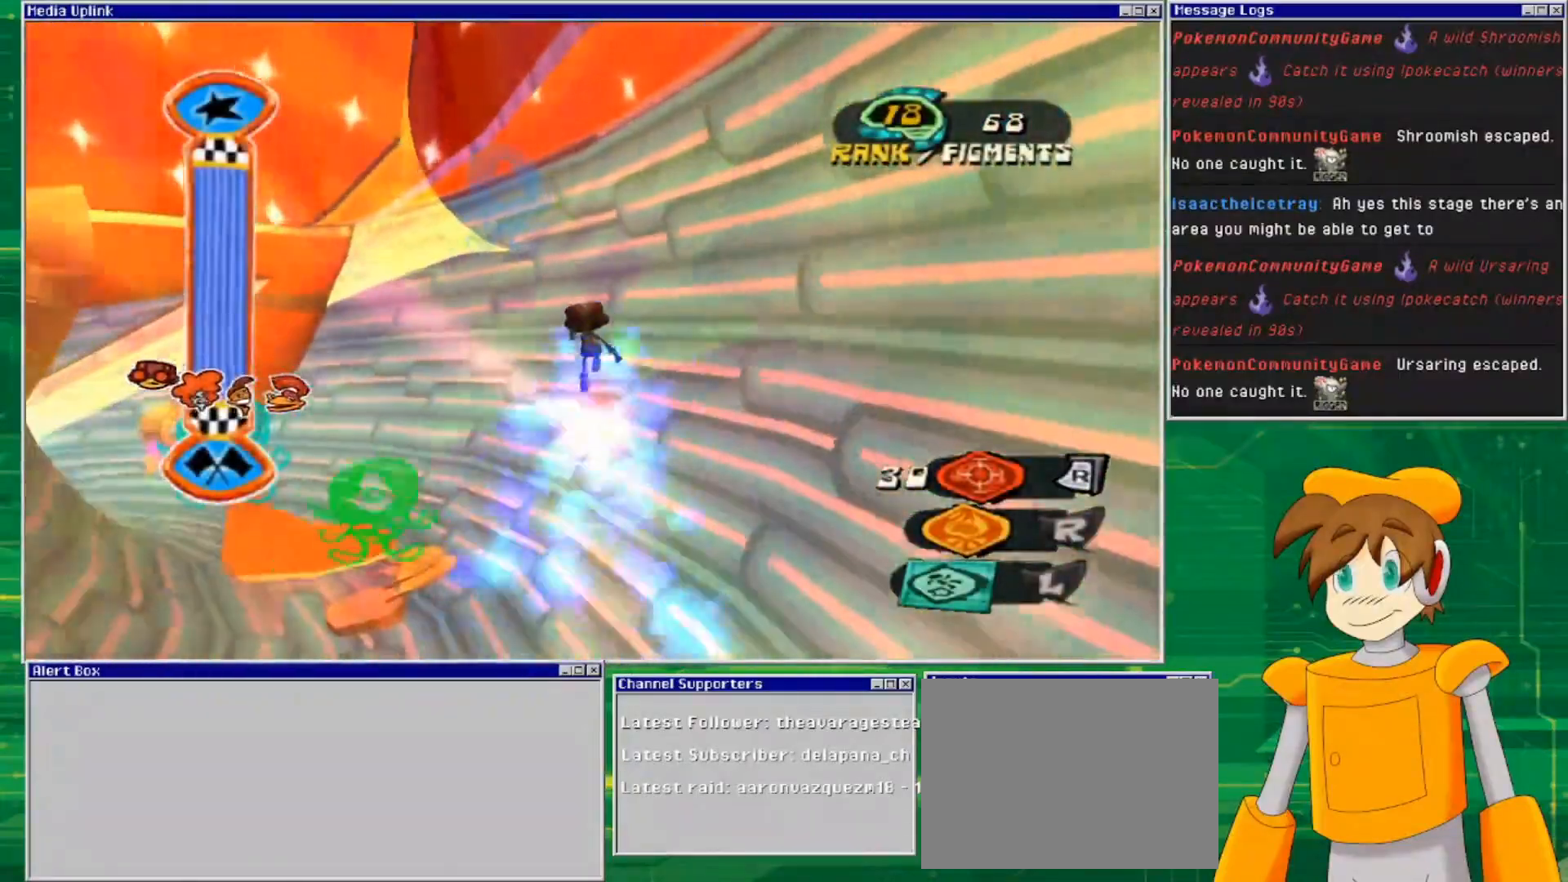
{"buttons": [], "left_stick": "up", "right_stick": "center", "events": []}
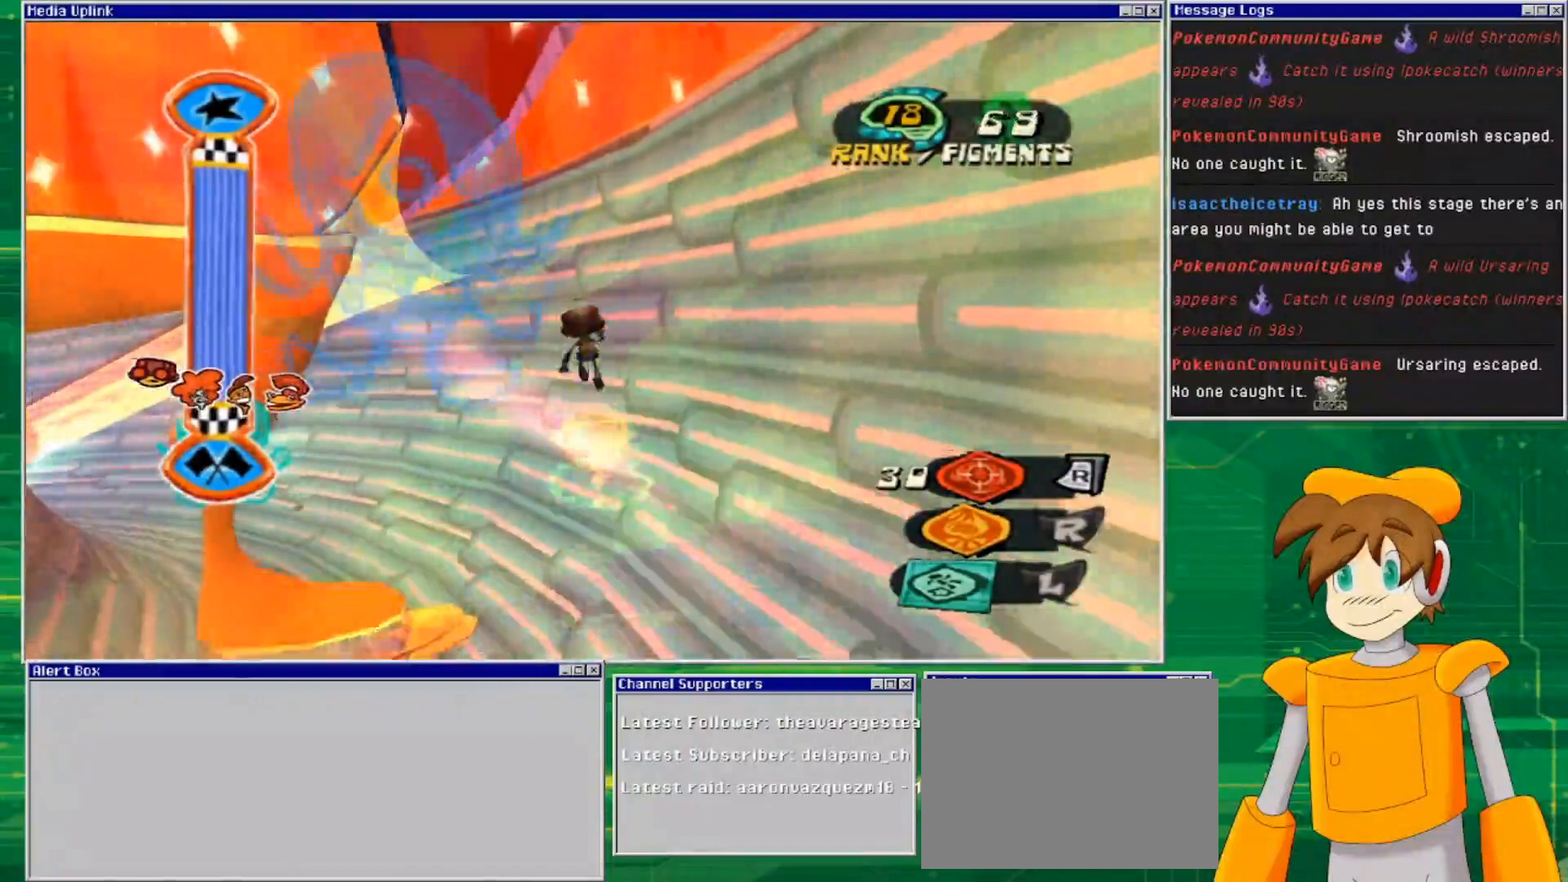
{"buttons": [], "left_stick": "up", "right_stick": "center", "events": []}
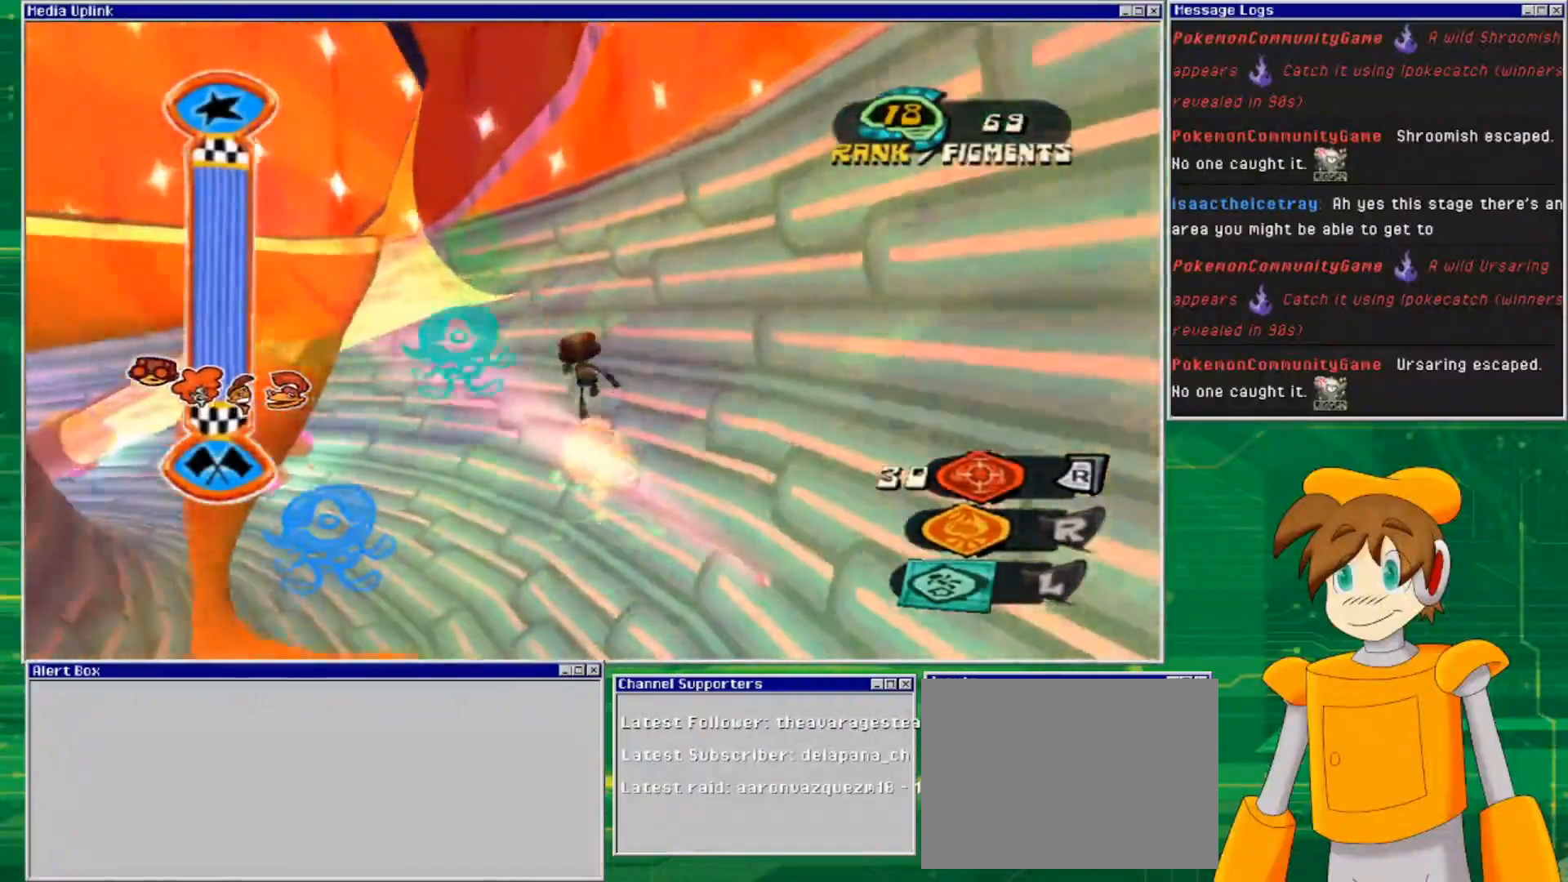
{"buttons": [], "left_stick": "up", "right_stick": "center", "events": [[233, "right_stick", "left"], [467, "right_stick", "center"]]}
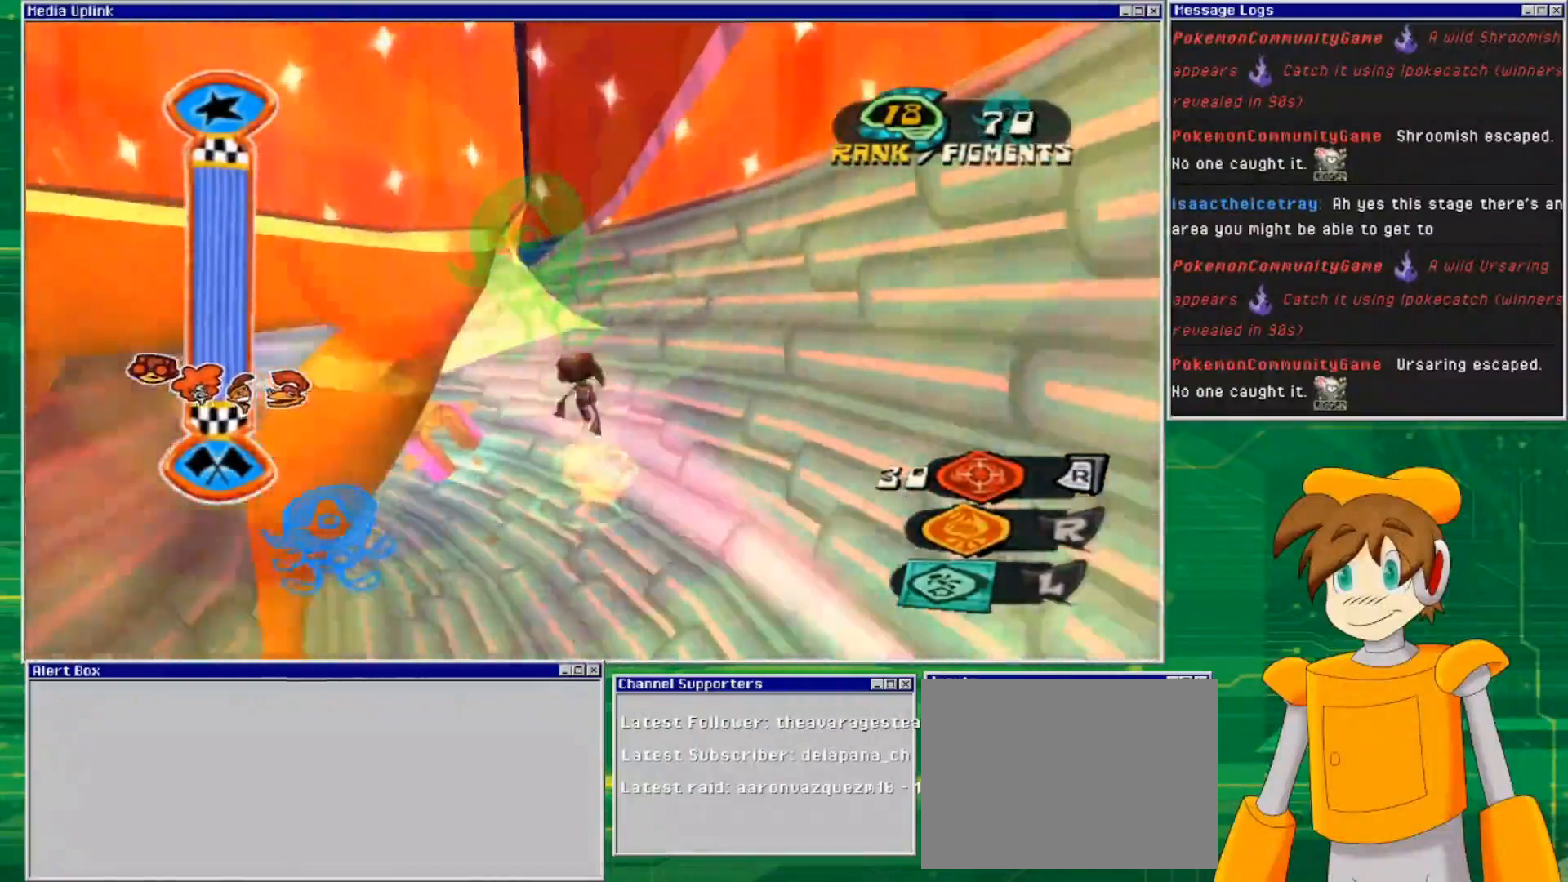
{"buttons": [], "left_stick": "up", "right_stick": "center", "events": []}
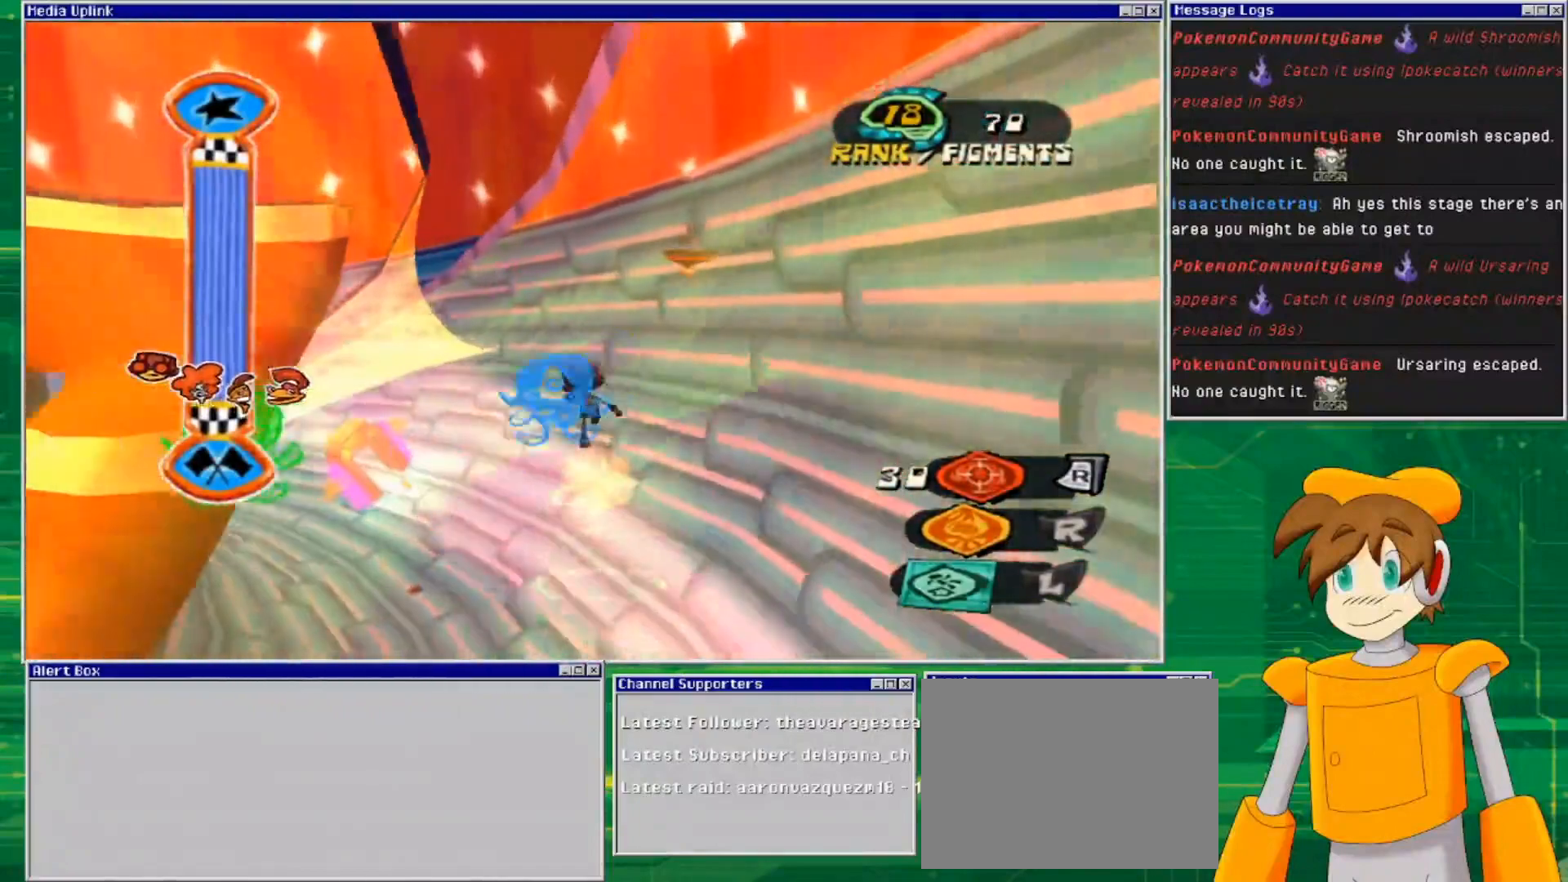
{"buttons": [], "left_stick": "up", "right_stick": "center", "events": []}
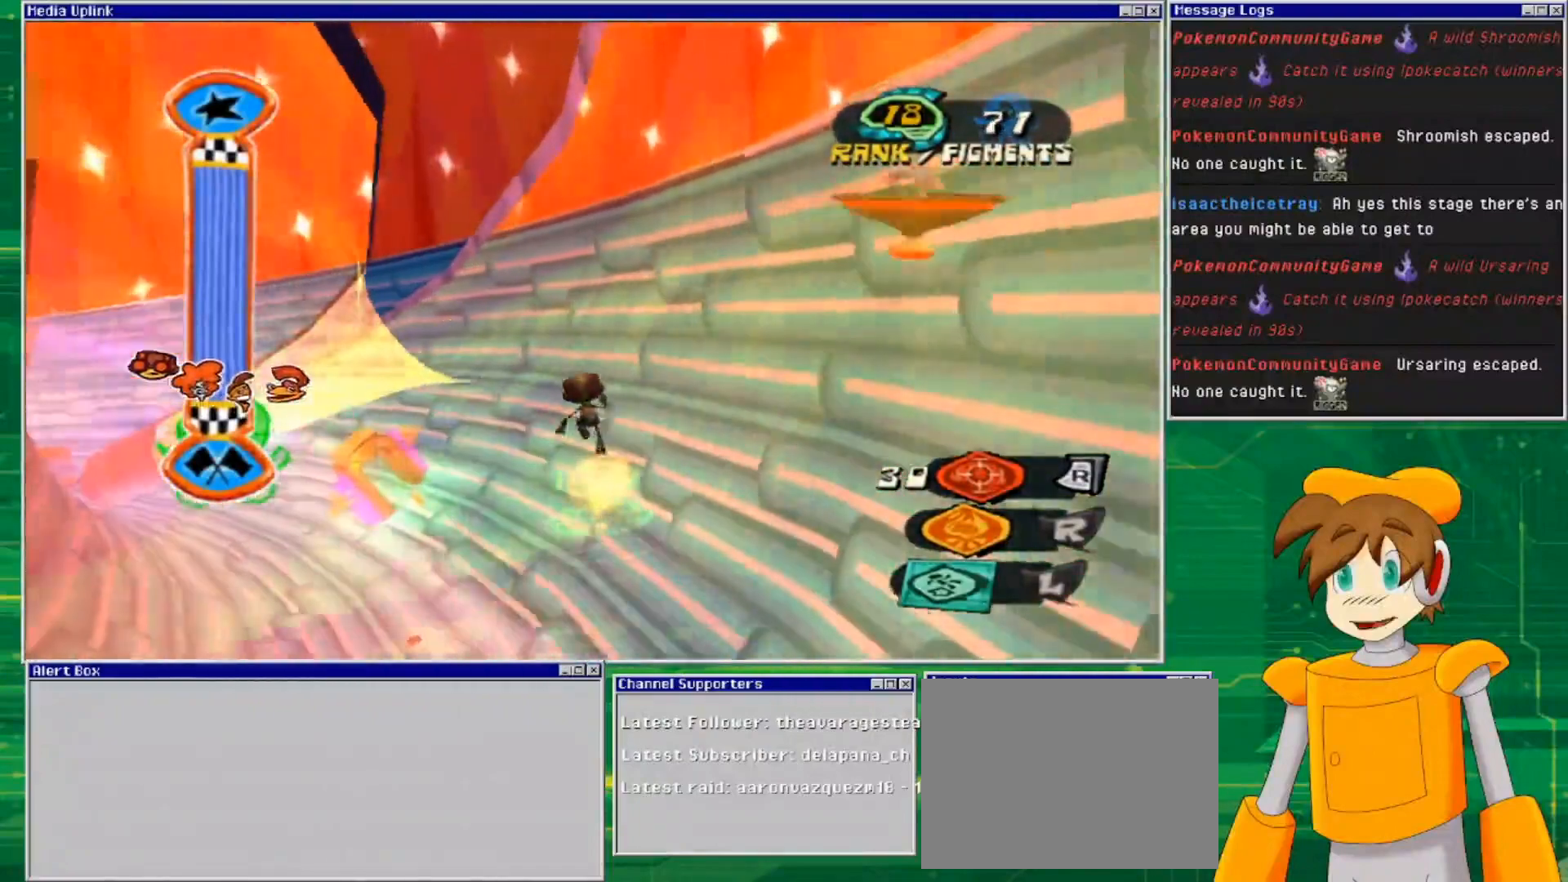
{"buttons": [], "left_stick": "up", "right_stick": "center", "events": [[200, "right_stick", "left"], [467, "right_stick", "center"]]}
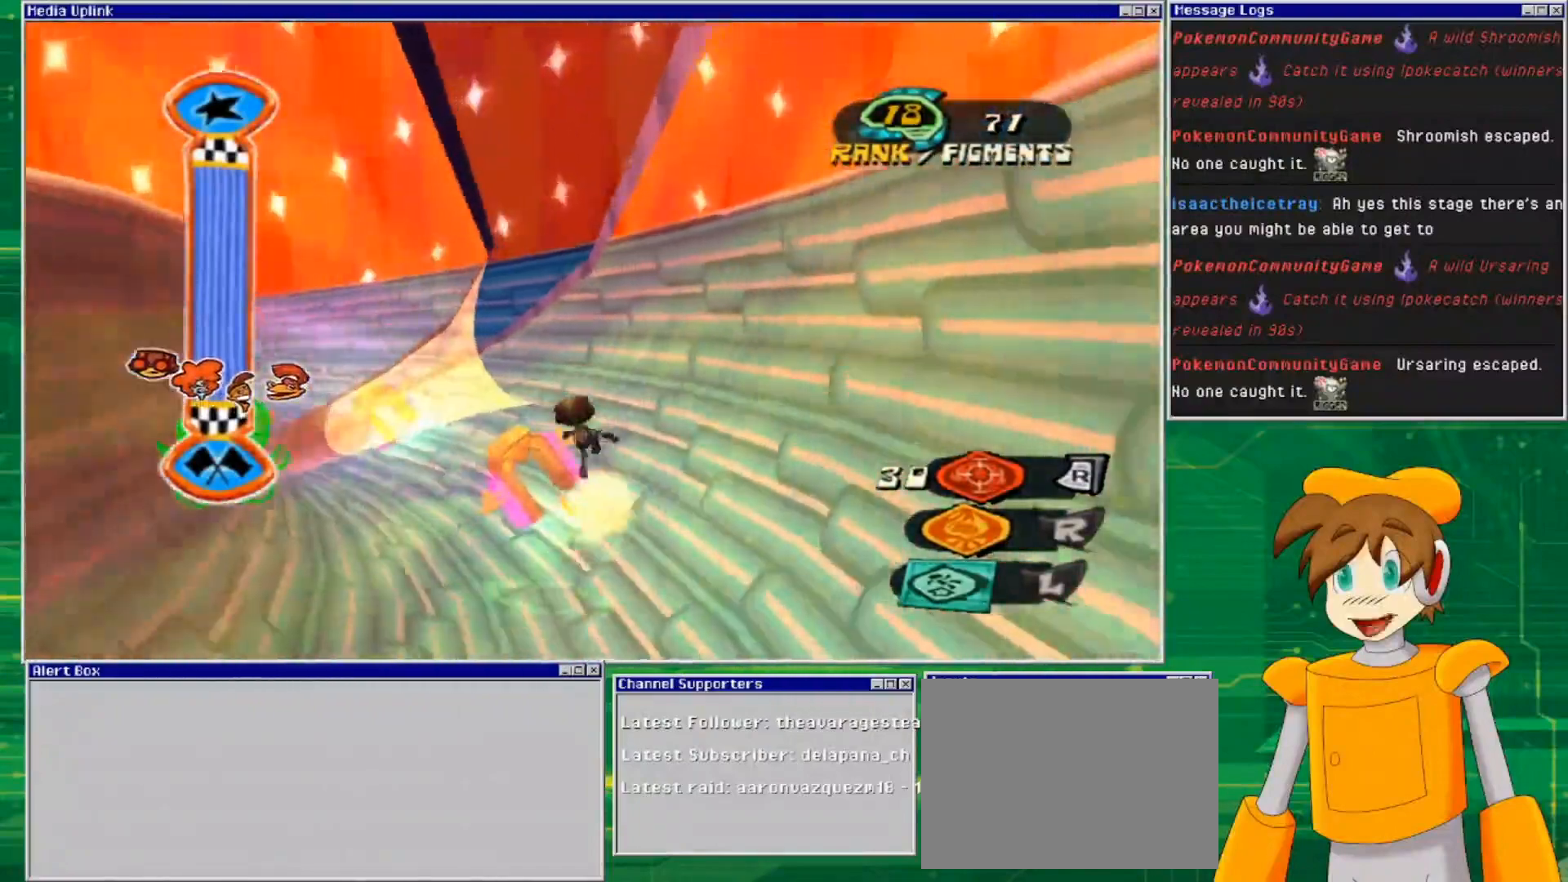
{"buttons": [], "left_stick": "up", "right_stick": "center", "events": []}
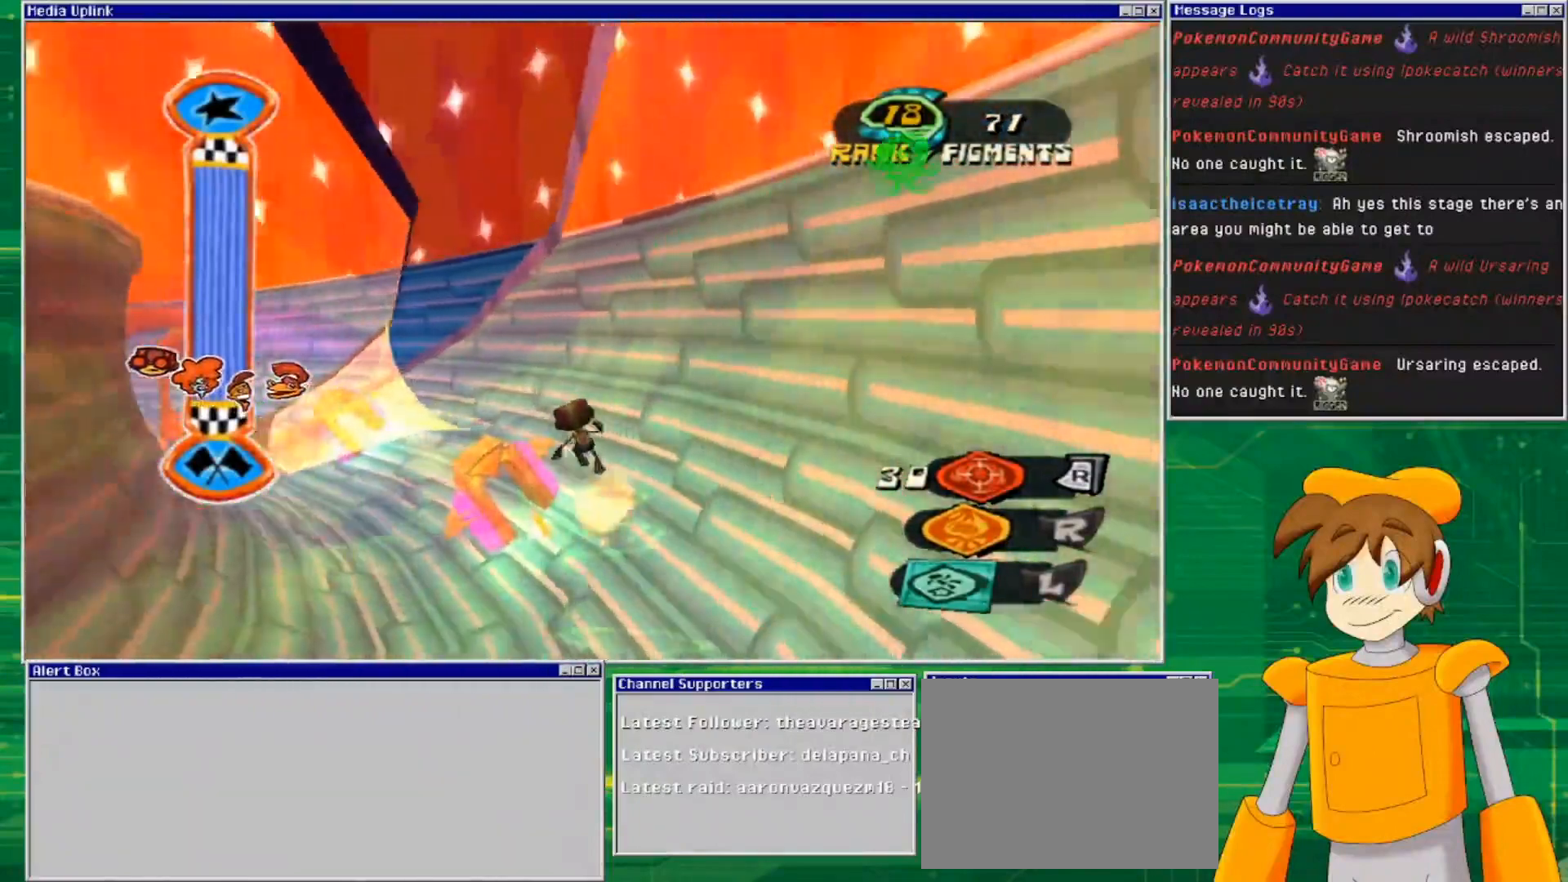
{"buttons": [], "left_stick": "up", "right_stick": "center", "events": [[67, "right_stick", "down-left"], [267, "right_stick", "center"]]}
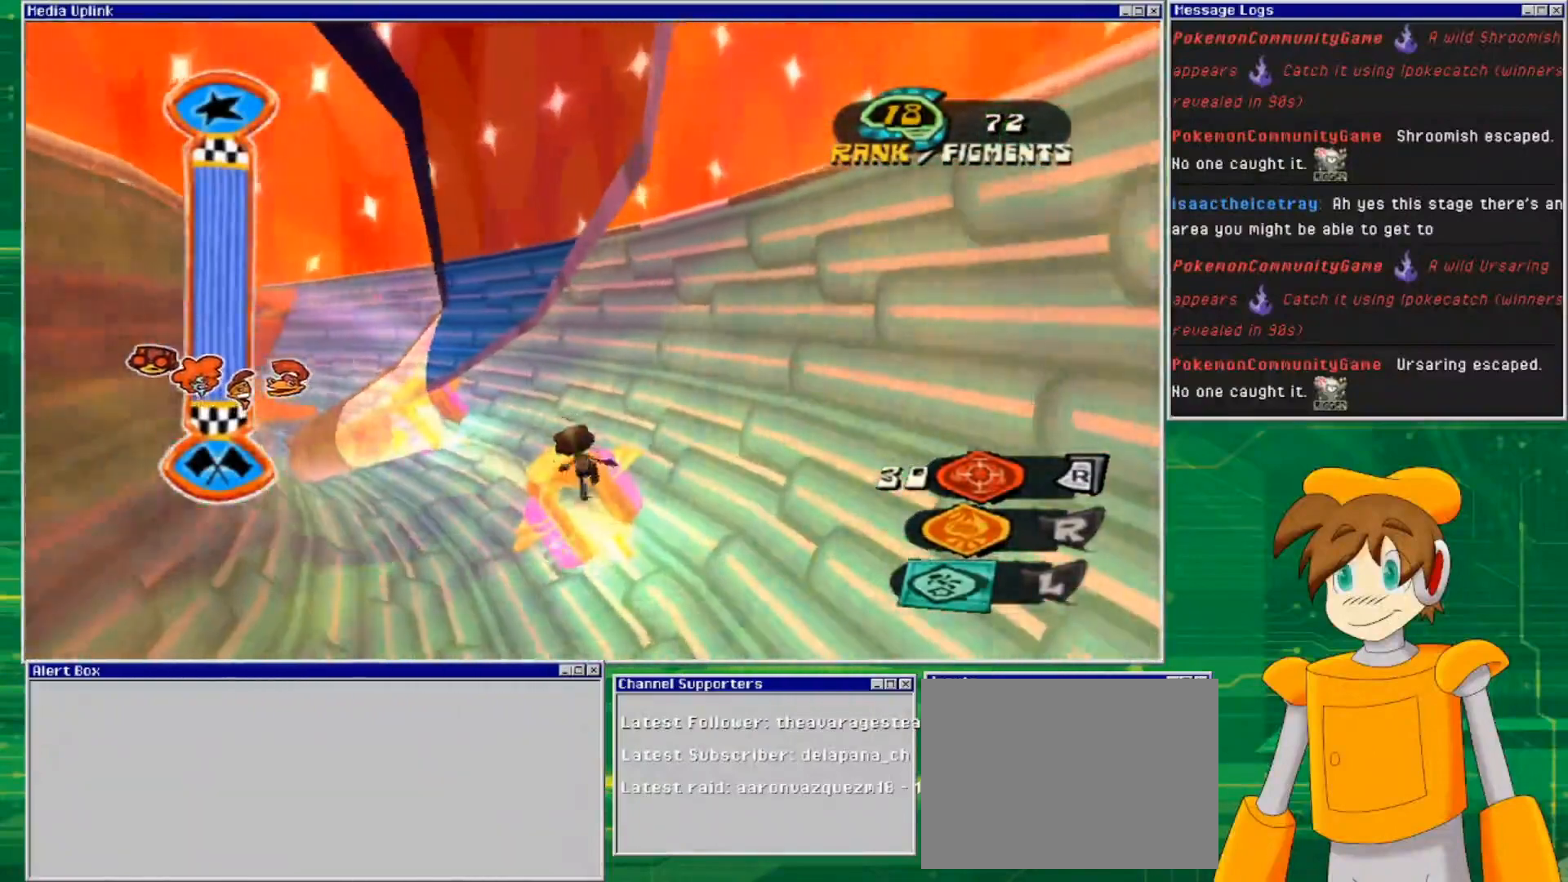
{"buttons": [], "left_stick": "up", "right_stick": "center", "events": []}
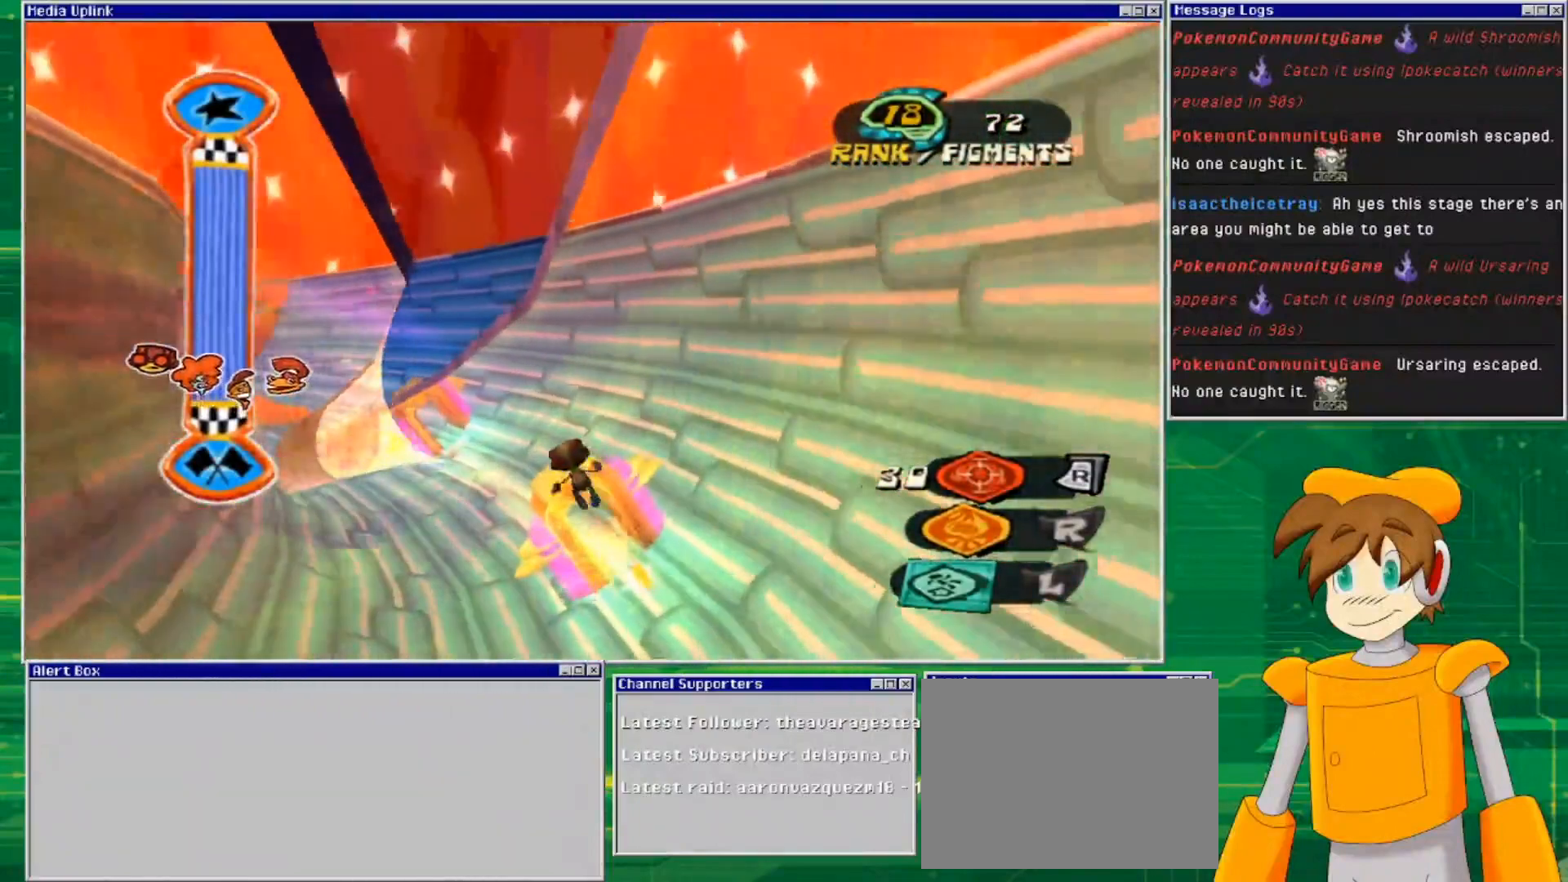
{"buttons": [], "left_stick": "up", "right_stick": "center", "events": []}
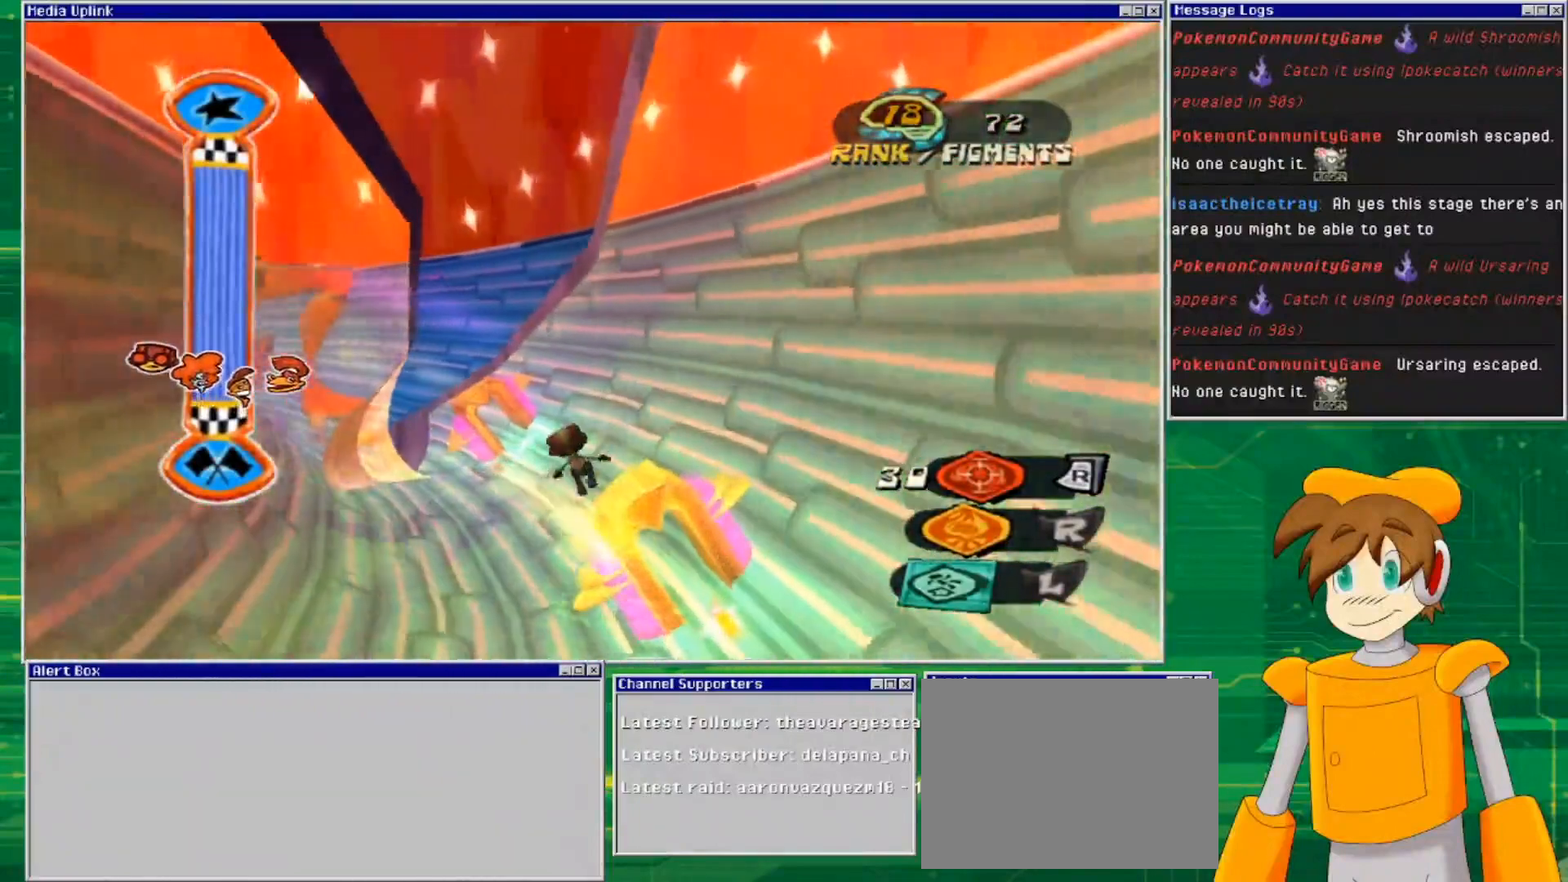
{"buttons": [], "left_stick": "up", "right_stick": "center", "events": [[133, "right_stick", "down"], [300, "right_stick", "center"]]}
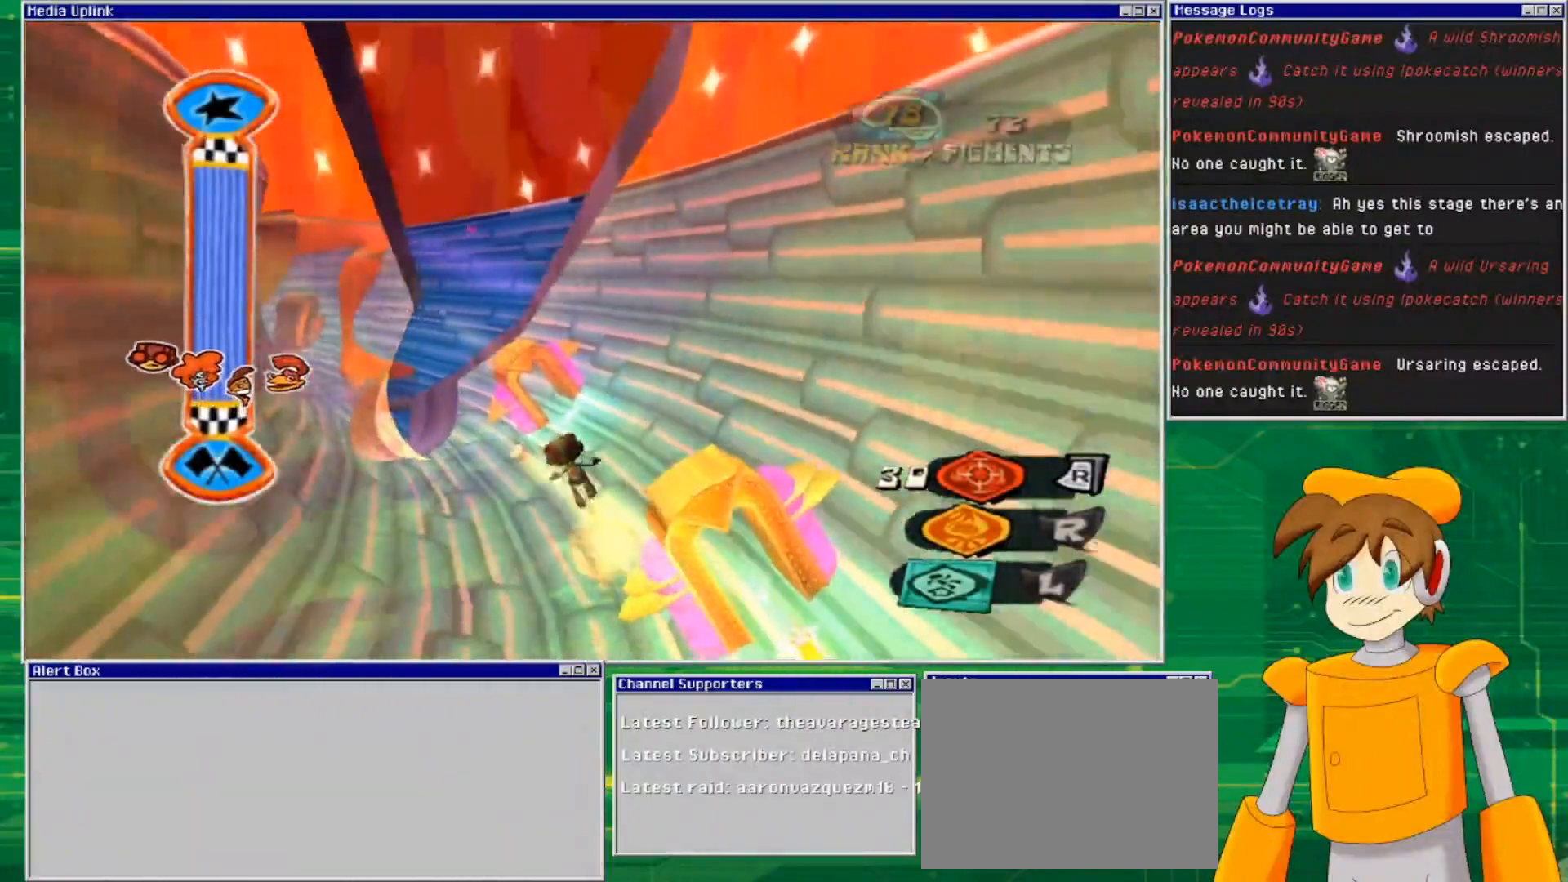
{"buttons": [], "left_stick": "up", "right_stick": "center", "events": []}
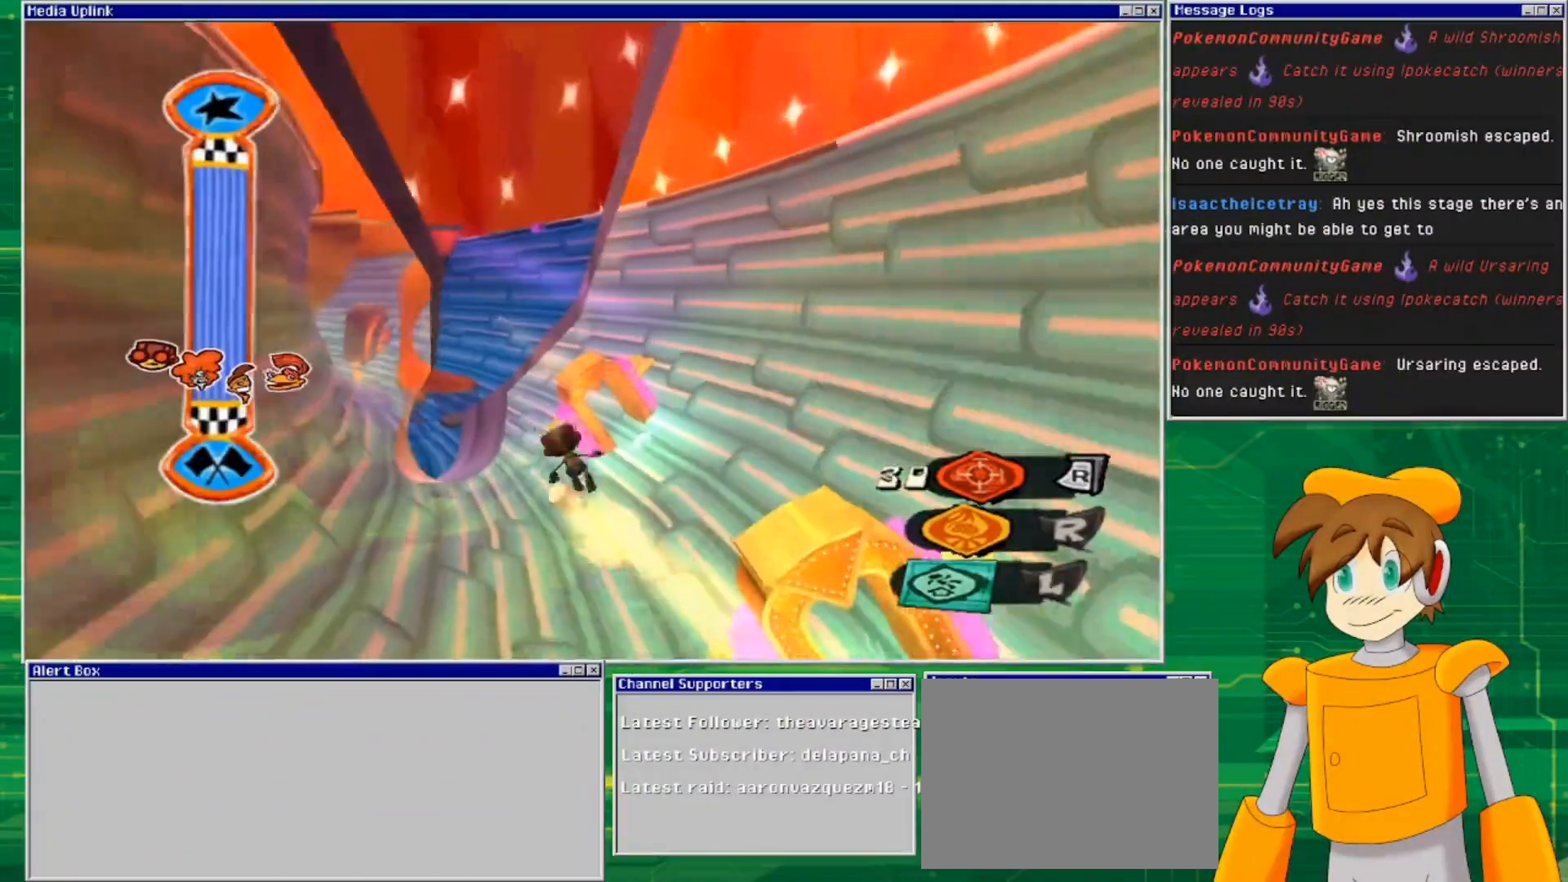
{"buttons": [], "left_stick": "up", "right_stick": "center", "events": []}
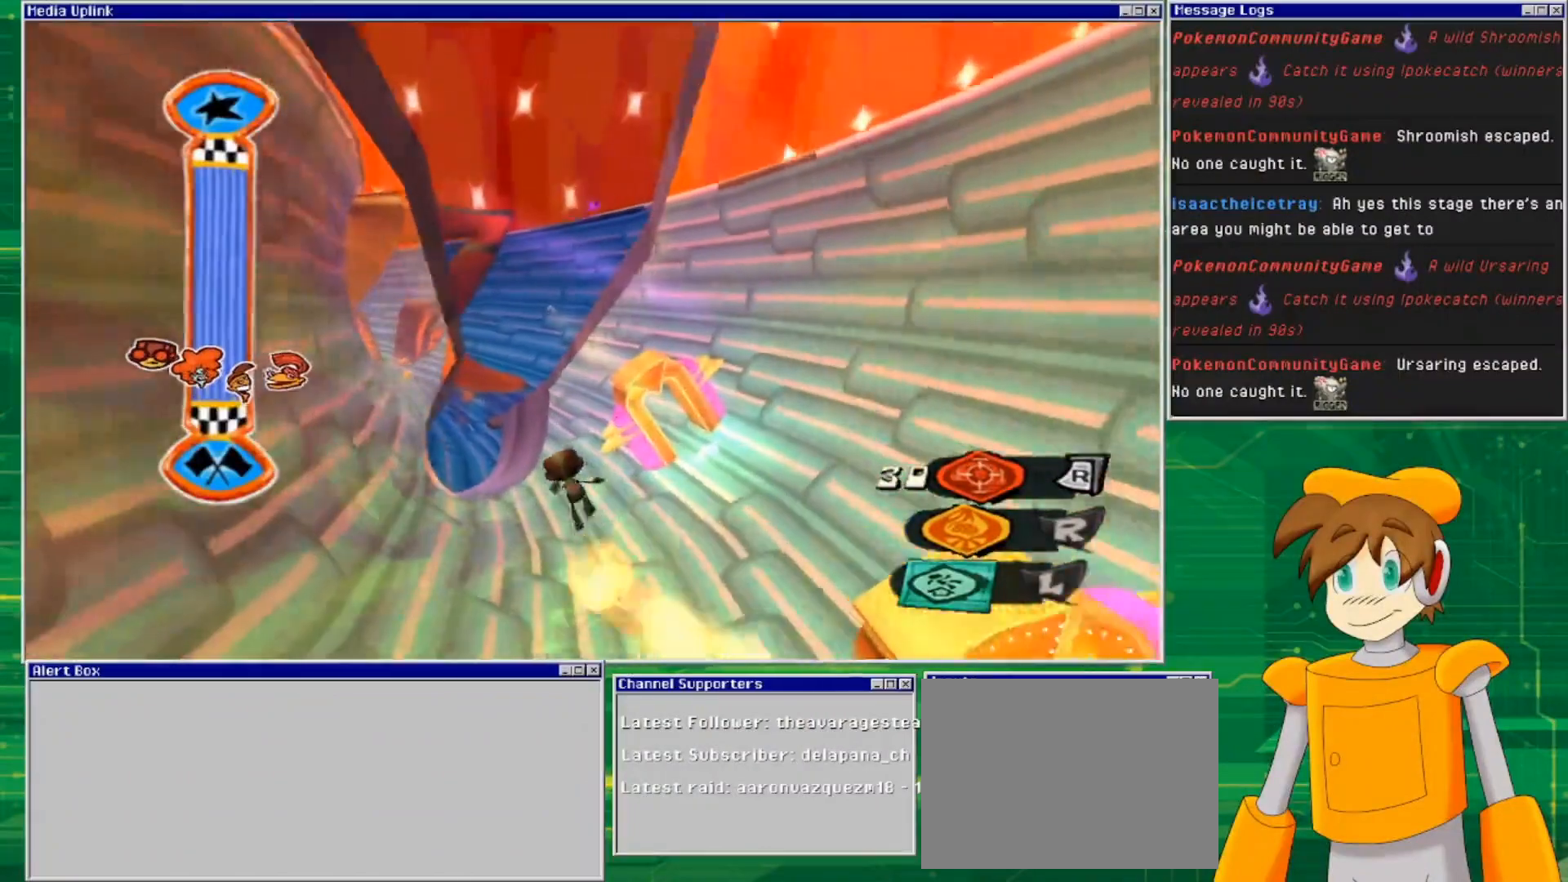
{"buttons": [], "left_stick": "up", "right_stick": "center", "events": []}
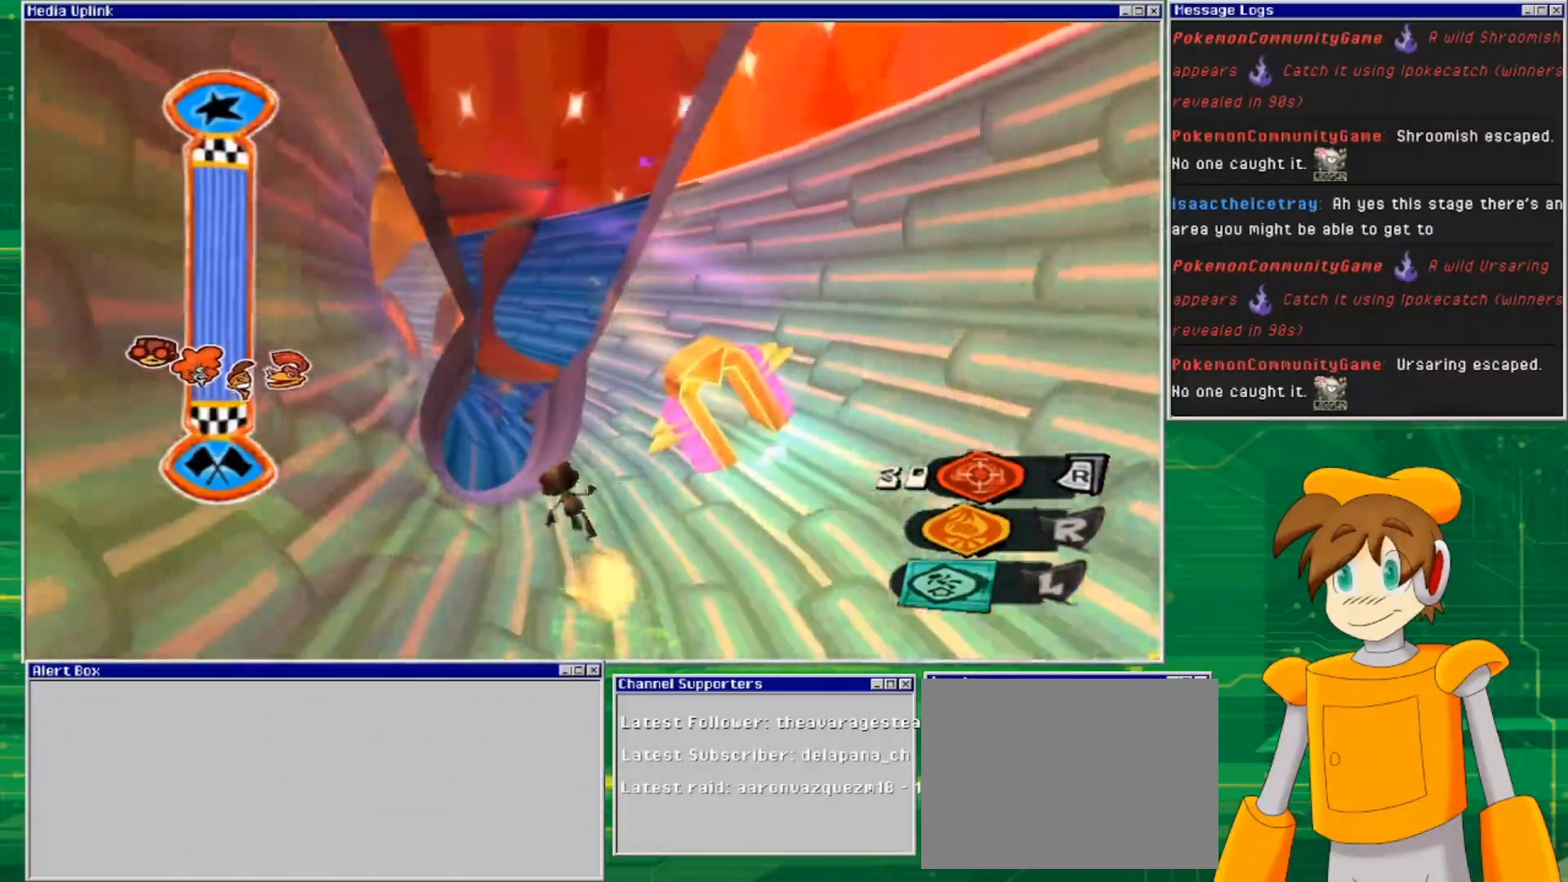
{"buttons": [], "left_stick": "up", "right_stick": "center", "events": []}
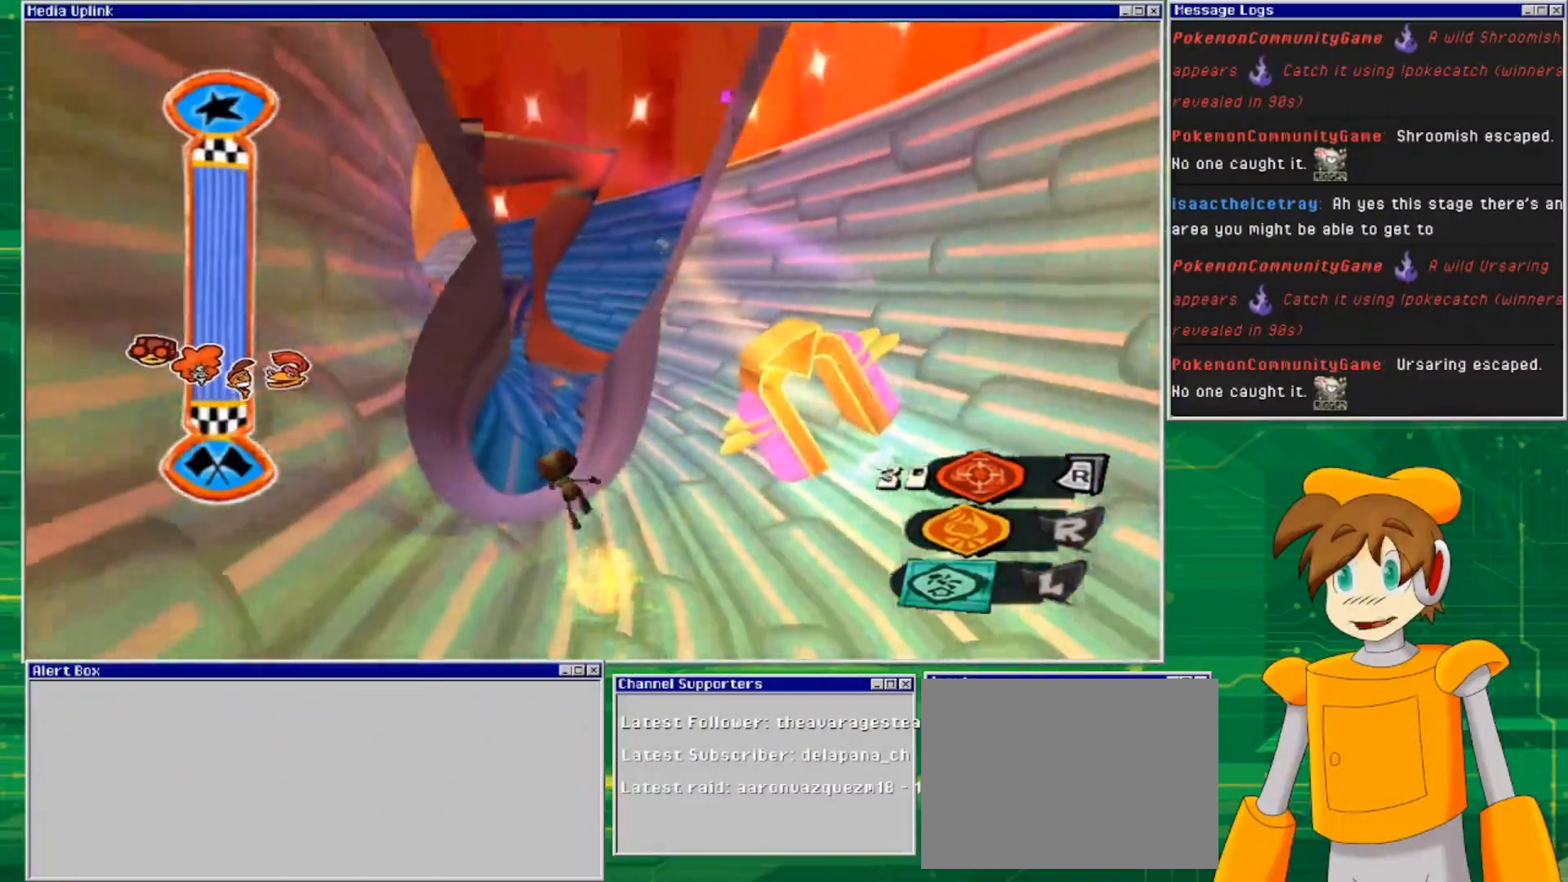
{"buttons": [], "left_stick": "up", "right_stick": "center", "events": []}
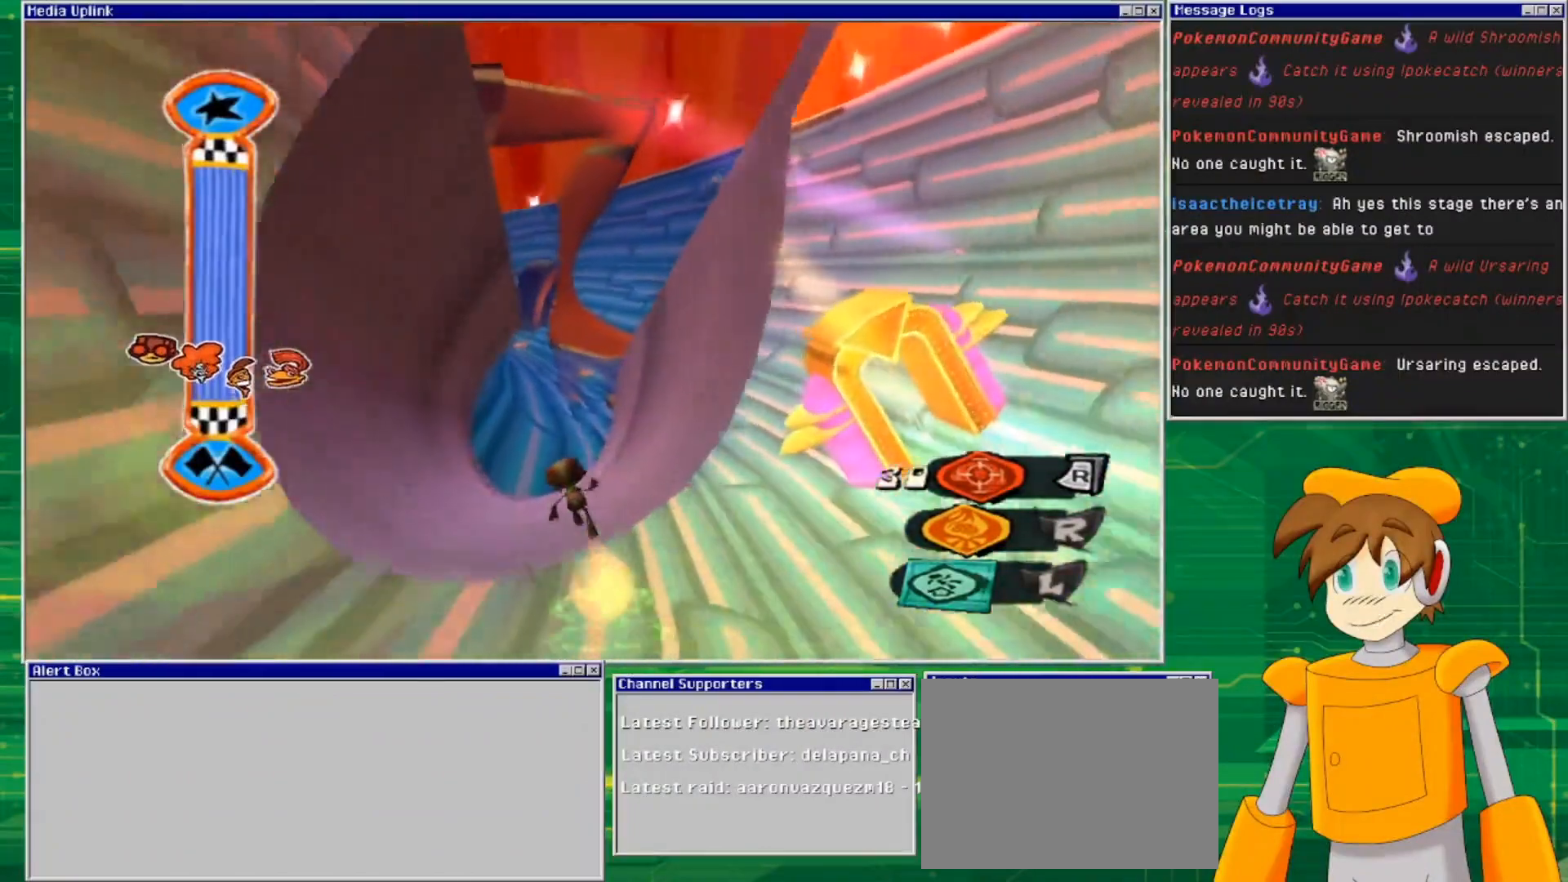
{"buttons": [], "left_stick": "up", "right_stick": "center", "events": []}
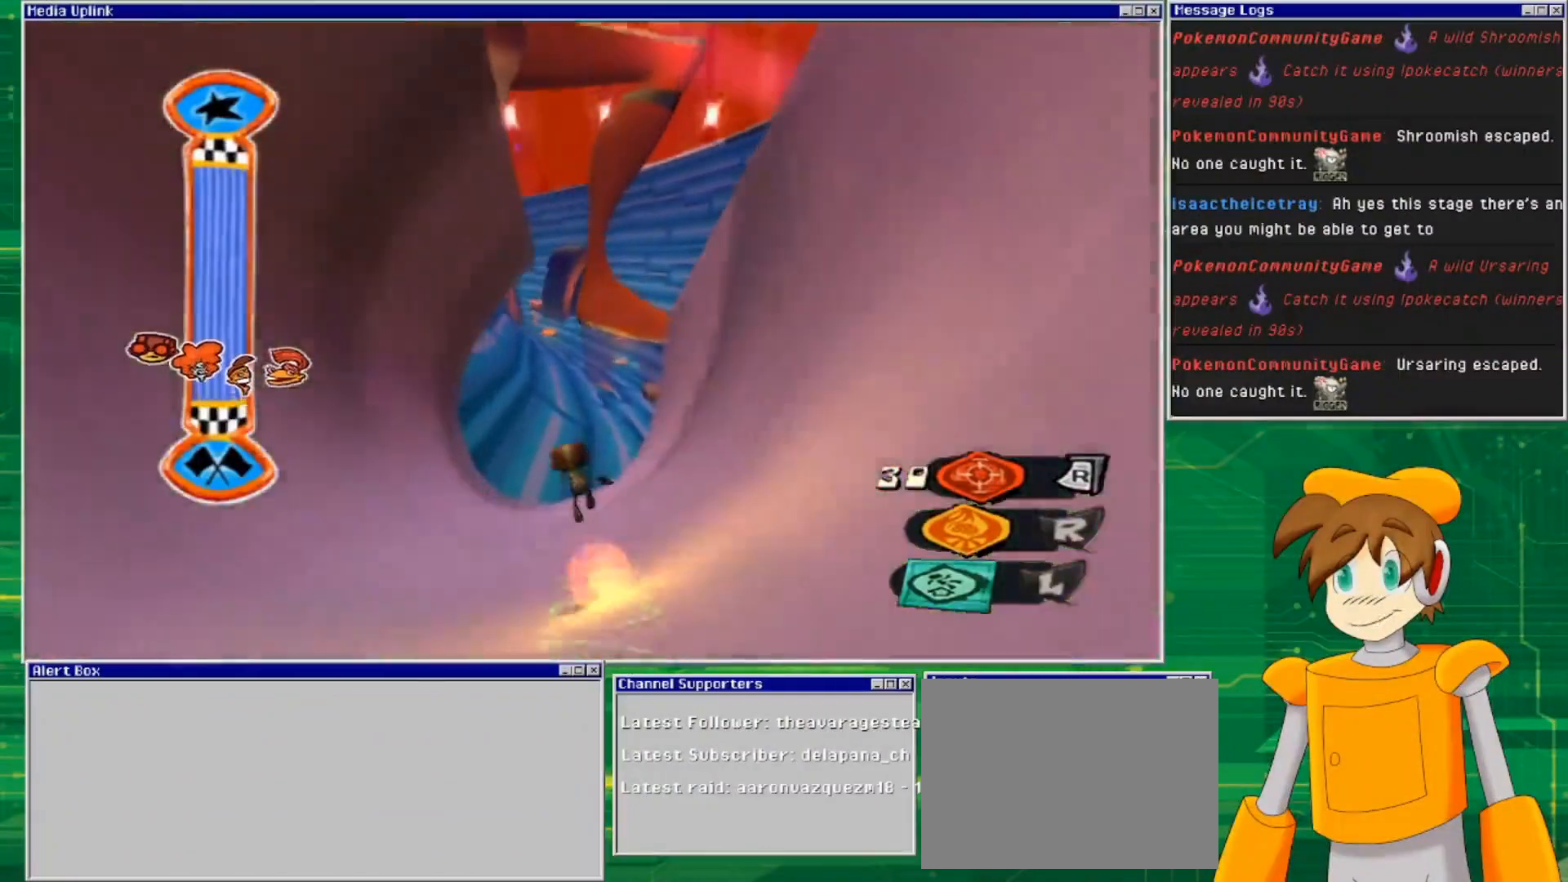
{"buttons": [], "left_stick": "up", "right_stick": "center", "events": []}
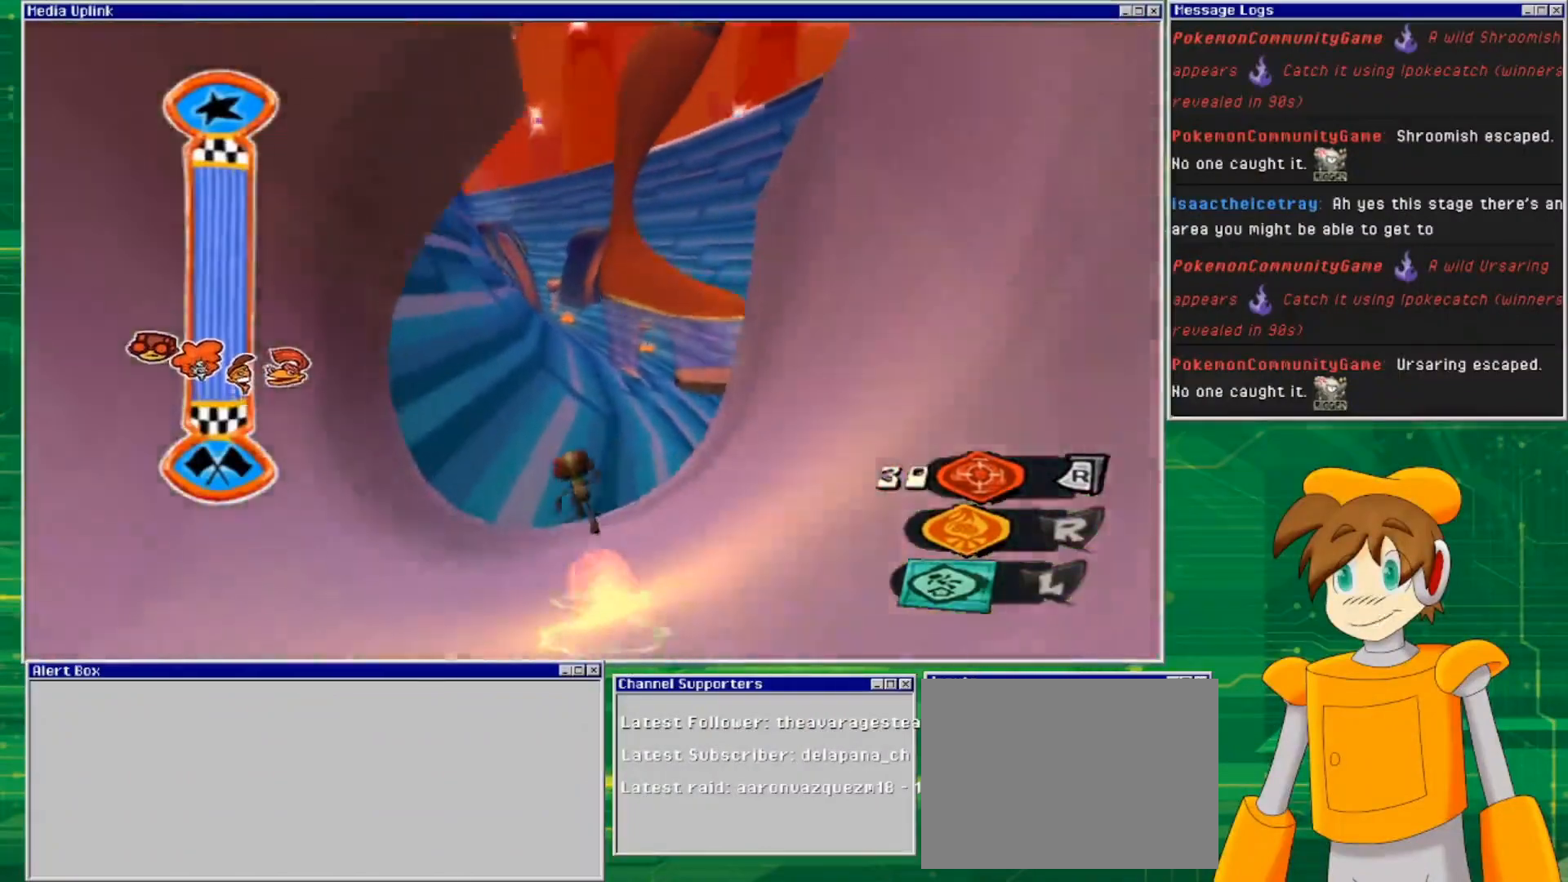
{"buttons": [], "left_stick": "up", "right_stick": "center", "events": []}
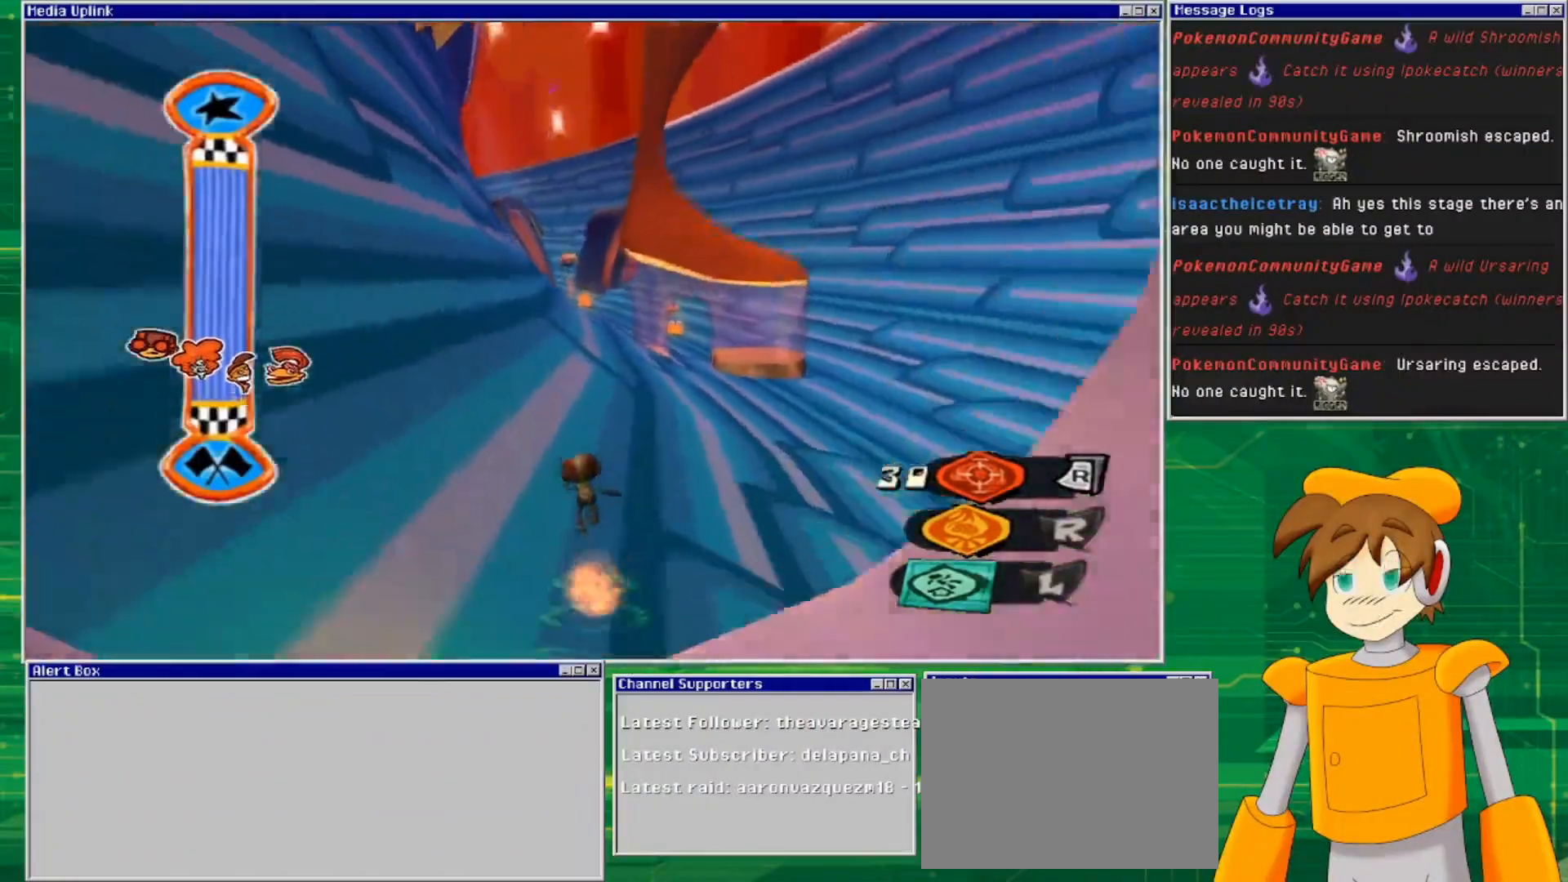
{"buttons": [], "left_stick": "up", "right_stick": "center", "events": []}
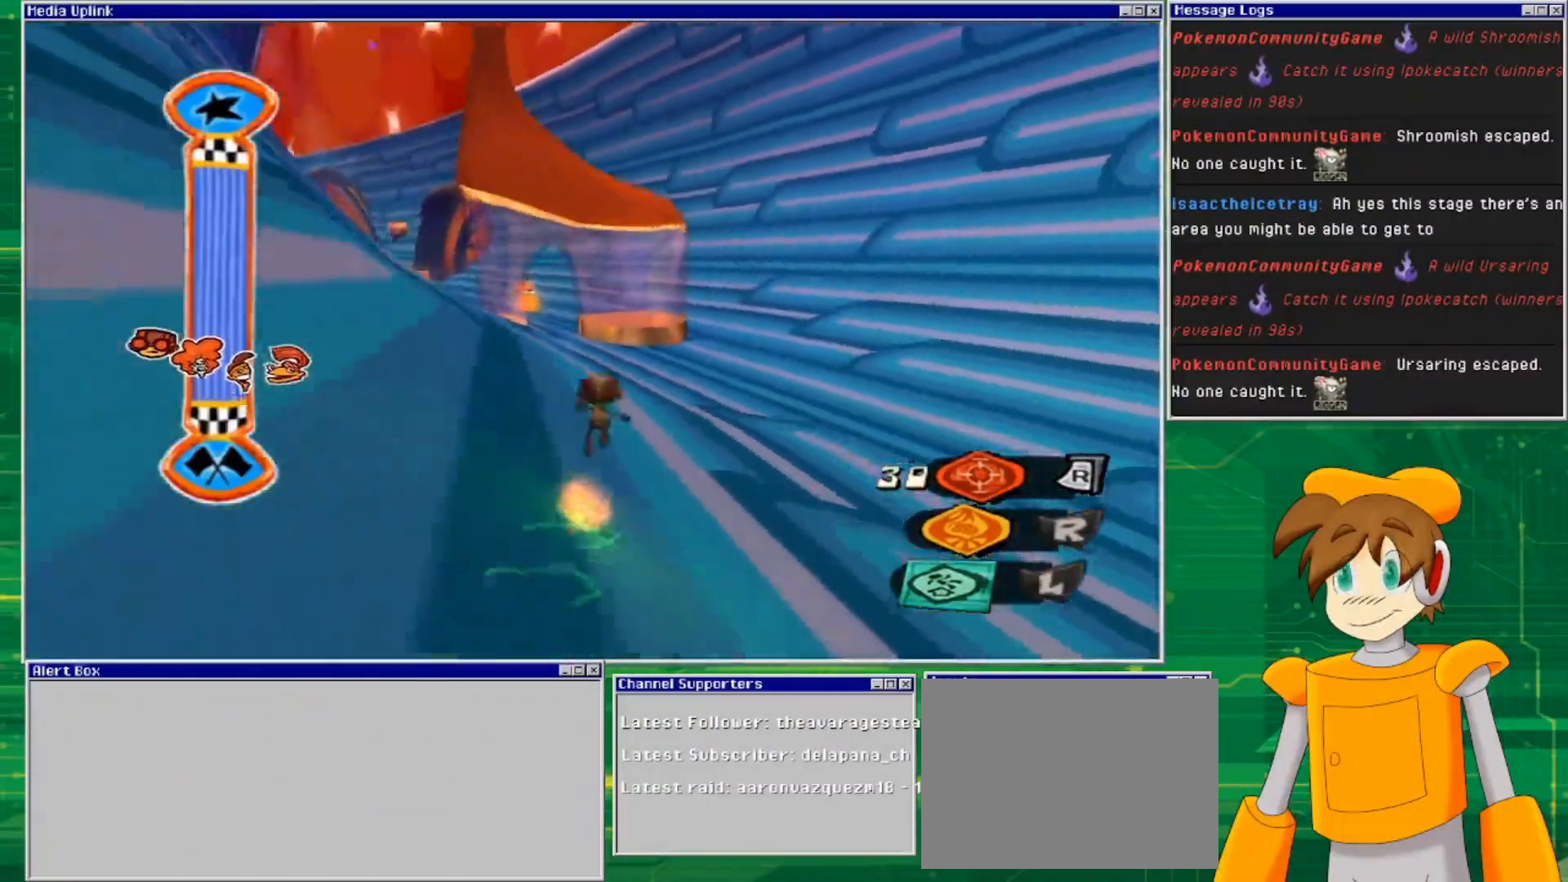
{"buttons": [], "left_stick": "up-left", "right_stick": "center", "events": [[433, "left_stick", "up-left"]]}
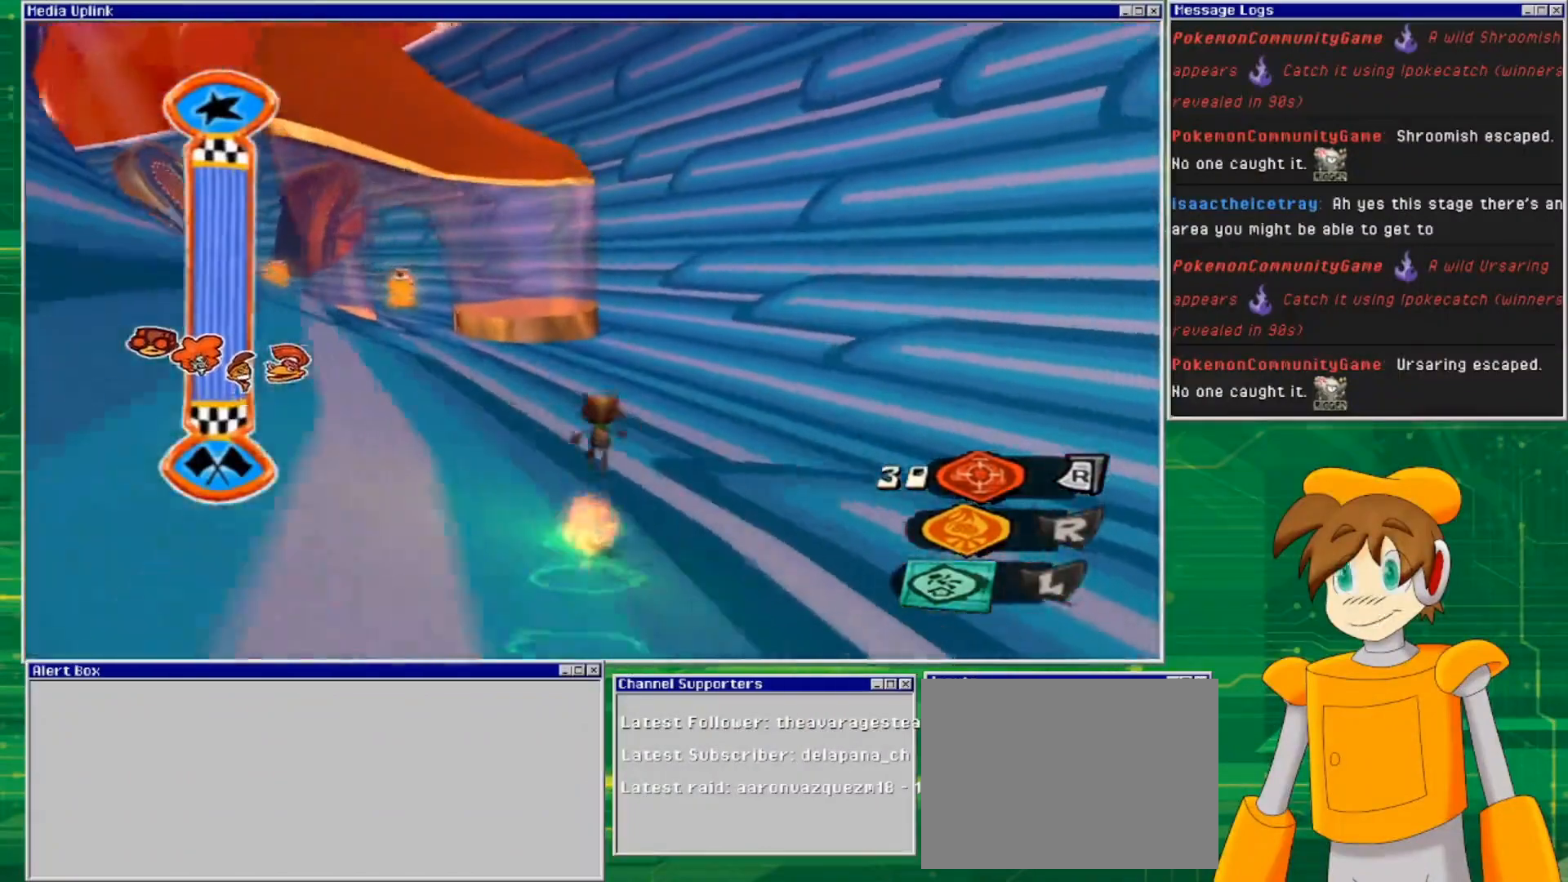
{"buttons": [], "left_stick": "up-left", "right_stick": "center", "events": []}
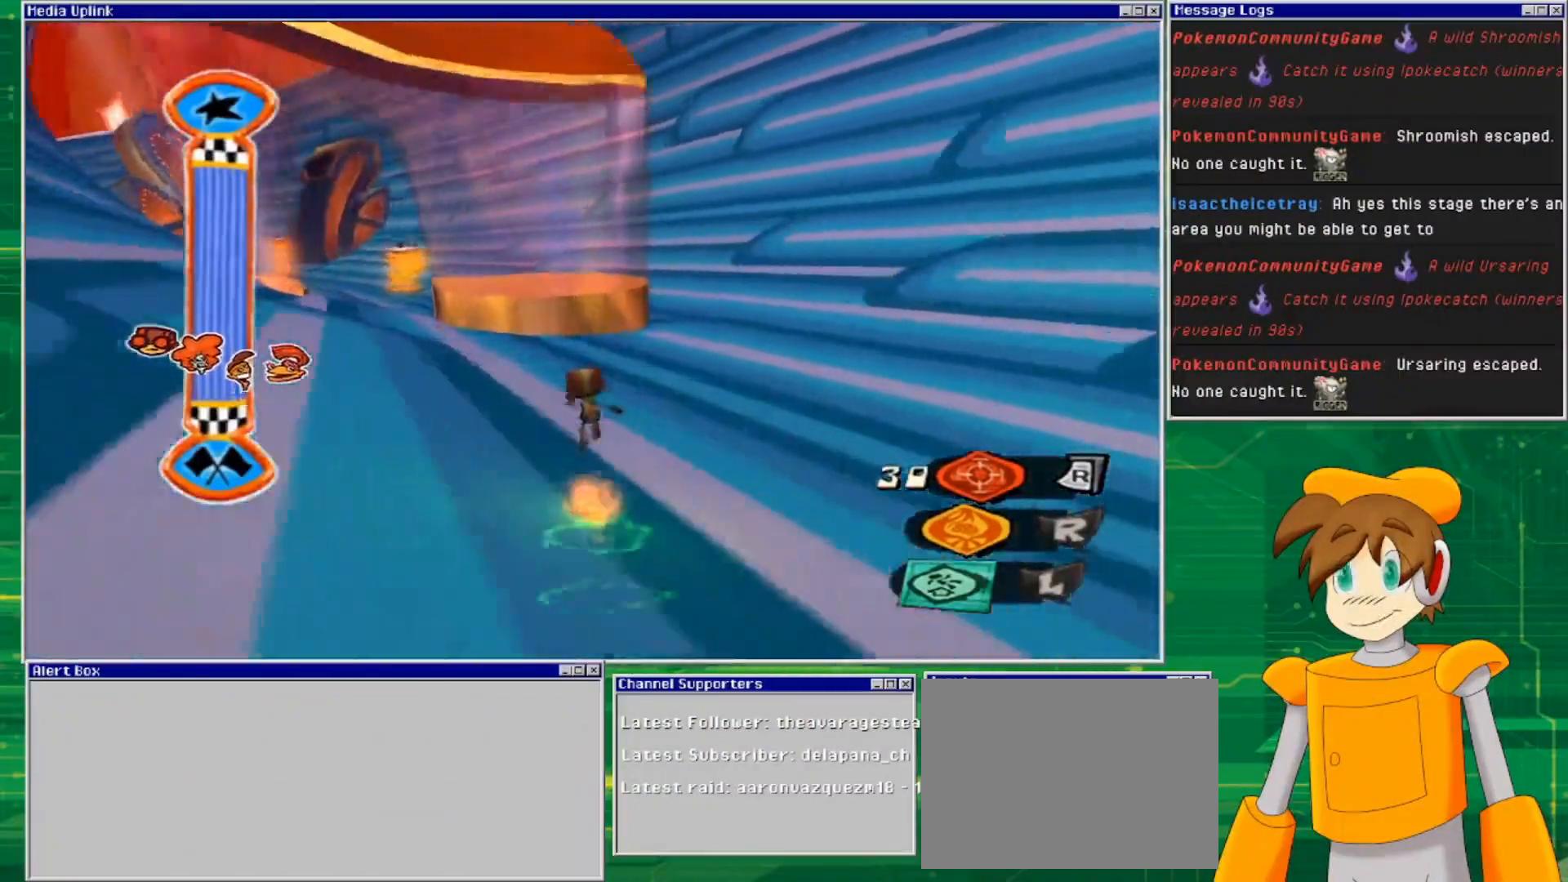
{"buttons": [], "left_stick": "up-left", "right_stick": "center", "events": []}
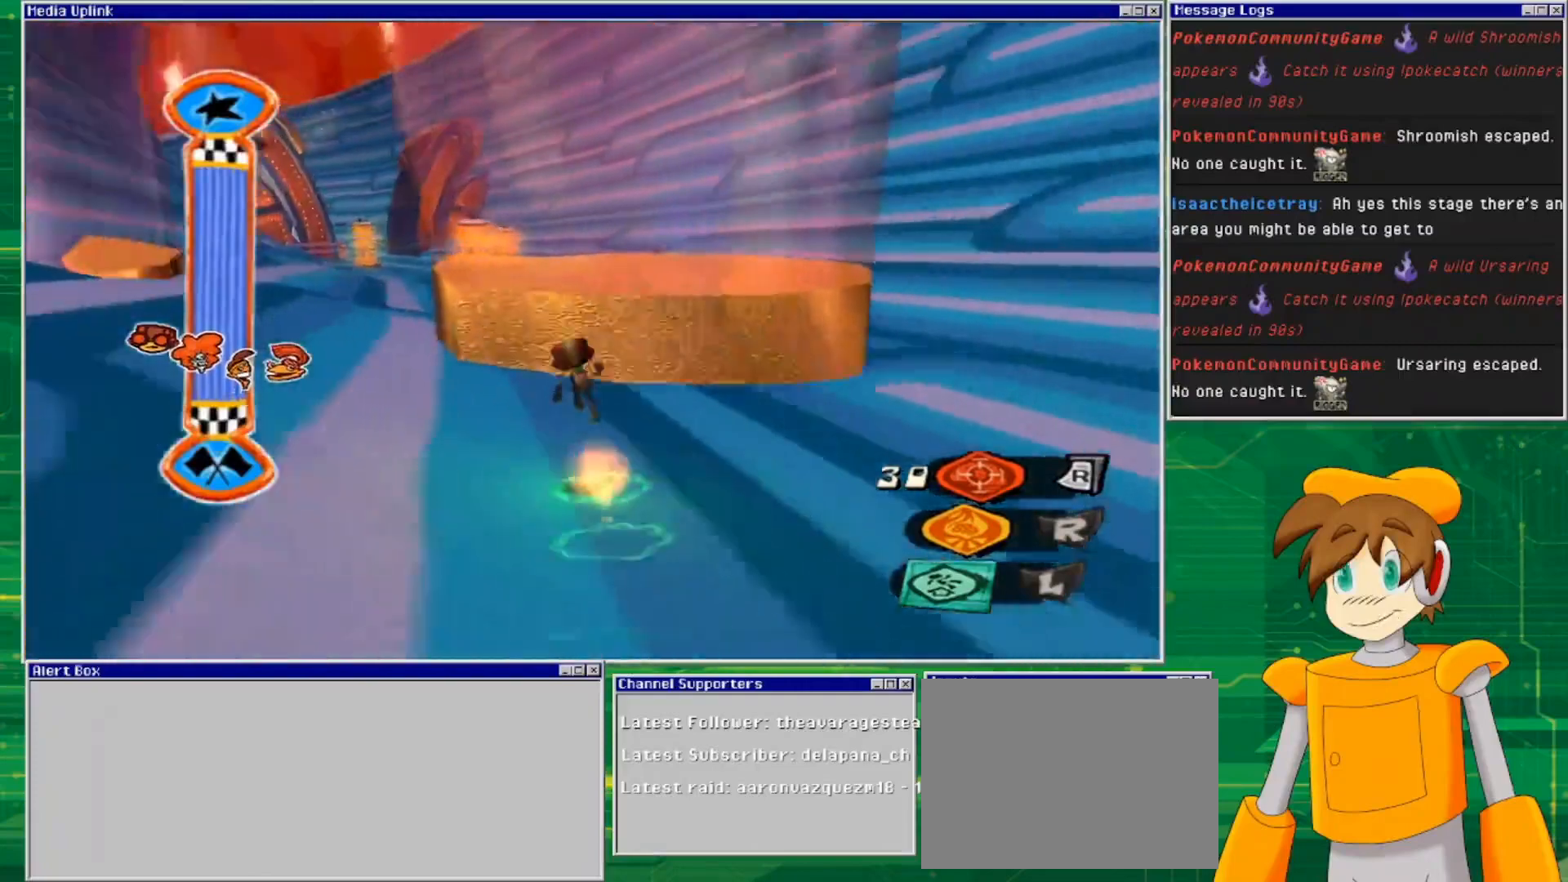
{"buttons": [], "left_stick": "up-left", "right_stick": "center", "events": []}
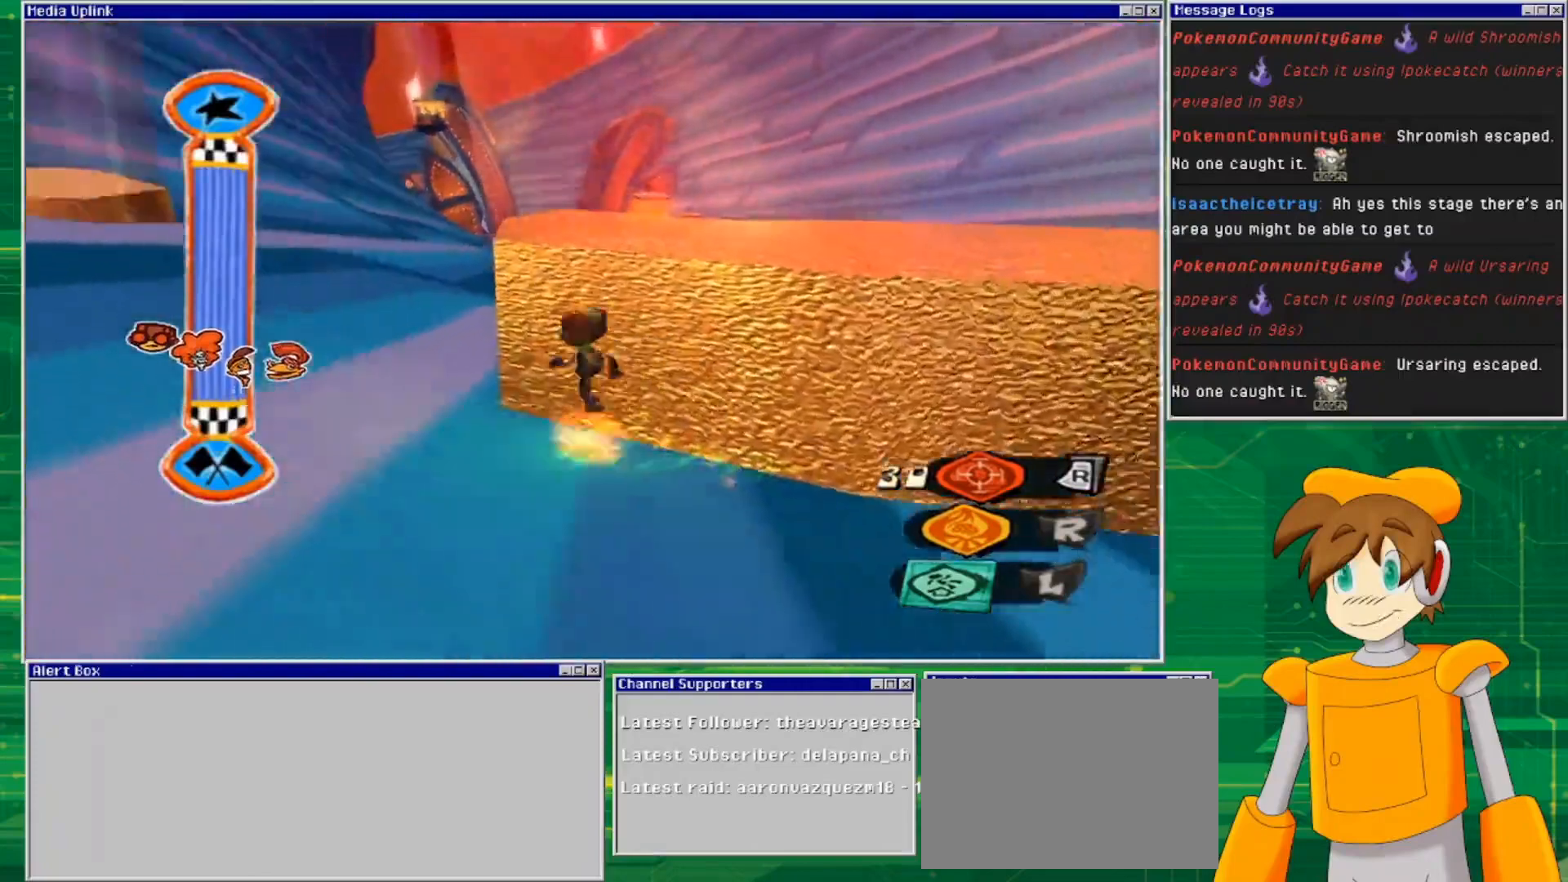
{"buttons": [], "left_stick": "up-right", "right_stick": "center", "events": [[467, "left_stick", "up-right"]]}
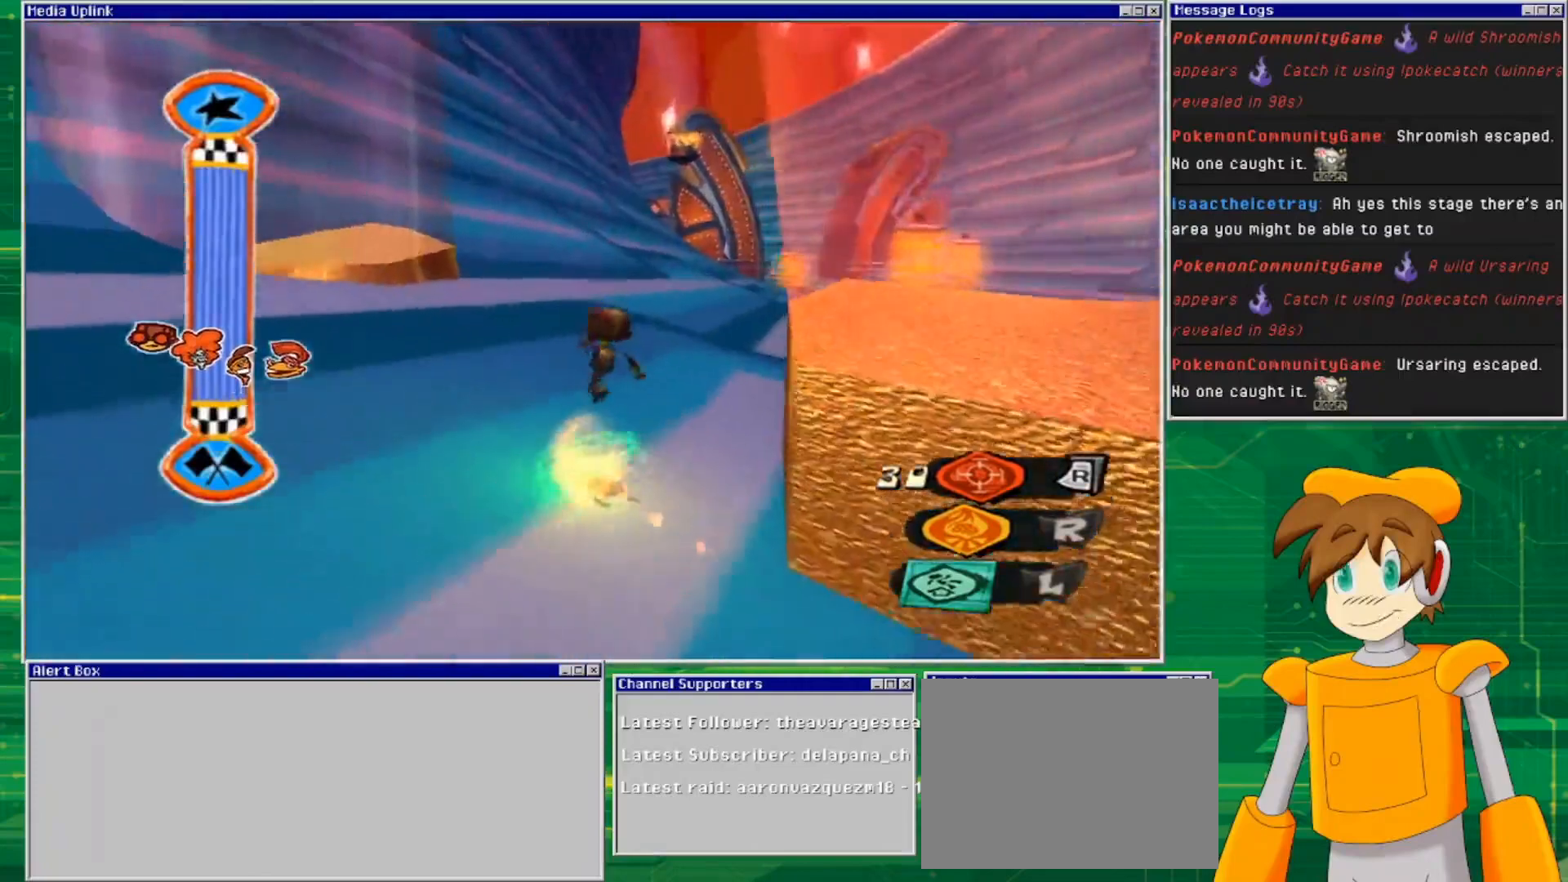
{"buttons": [], "left_stick": "up", "right_stick": "center", "events": [[433, "left_stick", "up"]]}
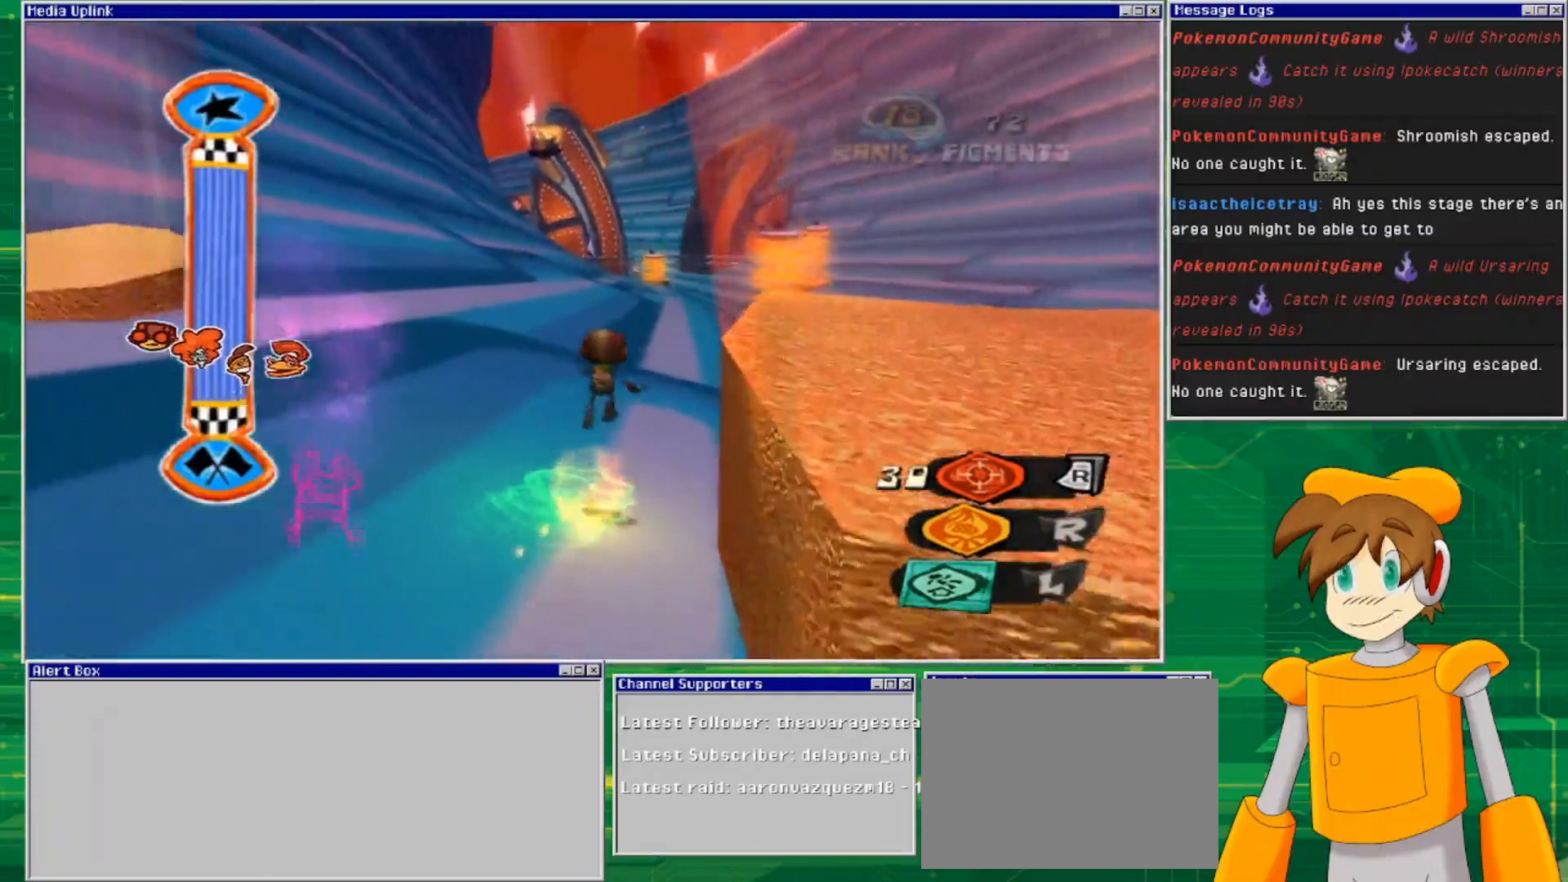
{"buttons": [], "left_stick": "up", "right_stick": "center", "events": []}
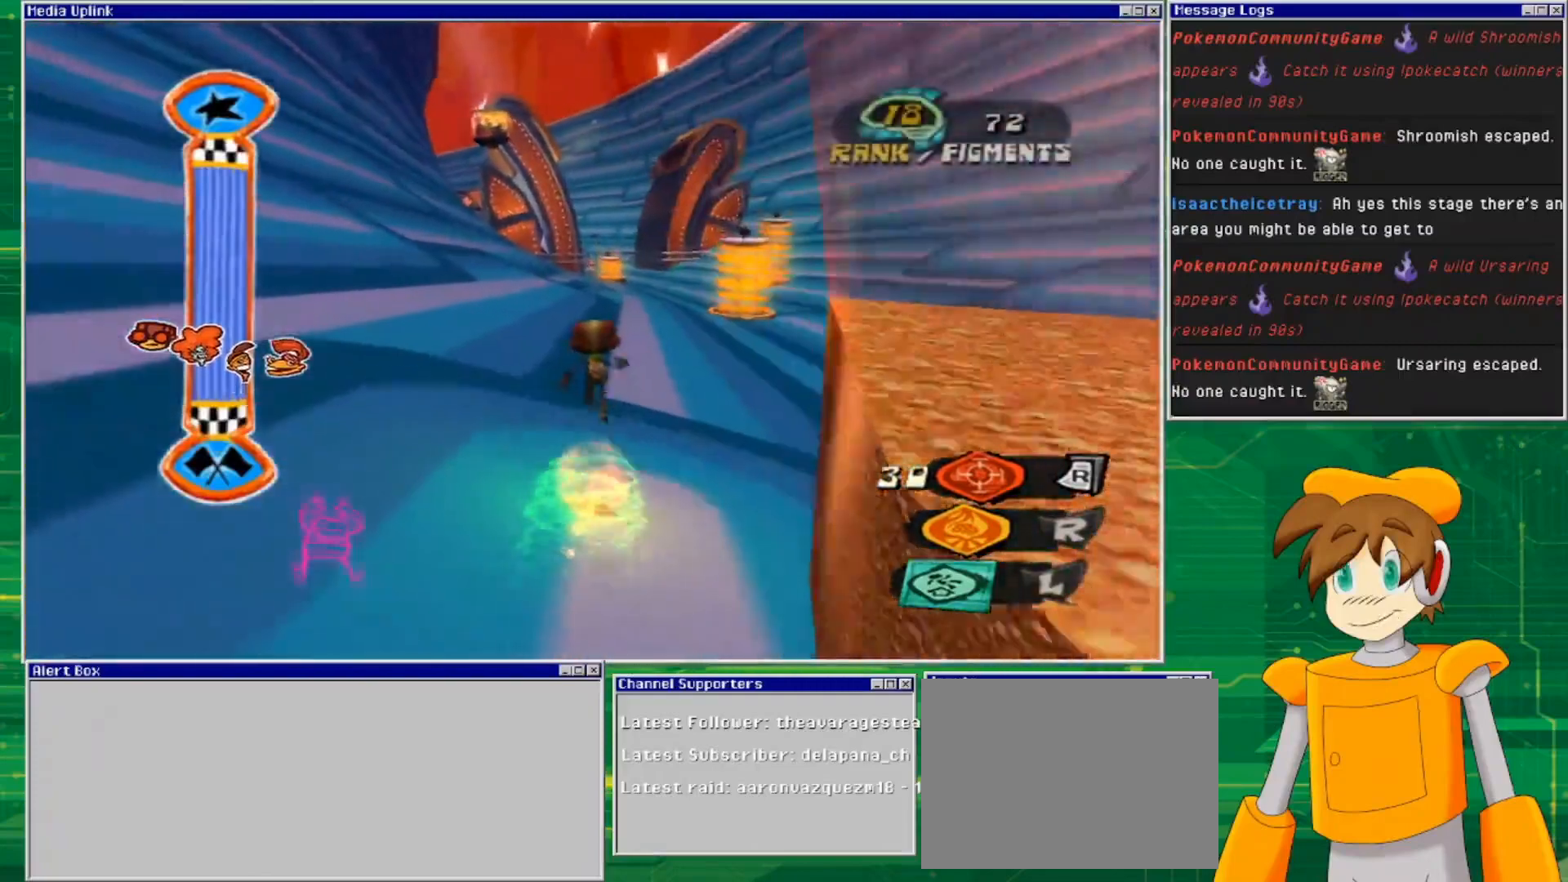
{"buttons": [], "left_stick": "up", "right_stick": "center", "events": []}
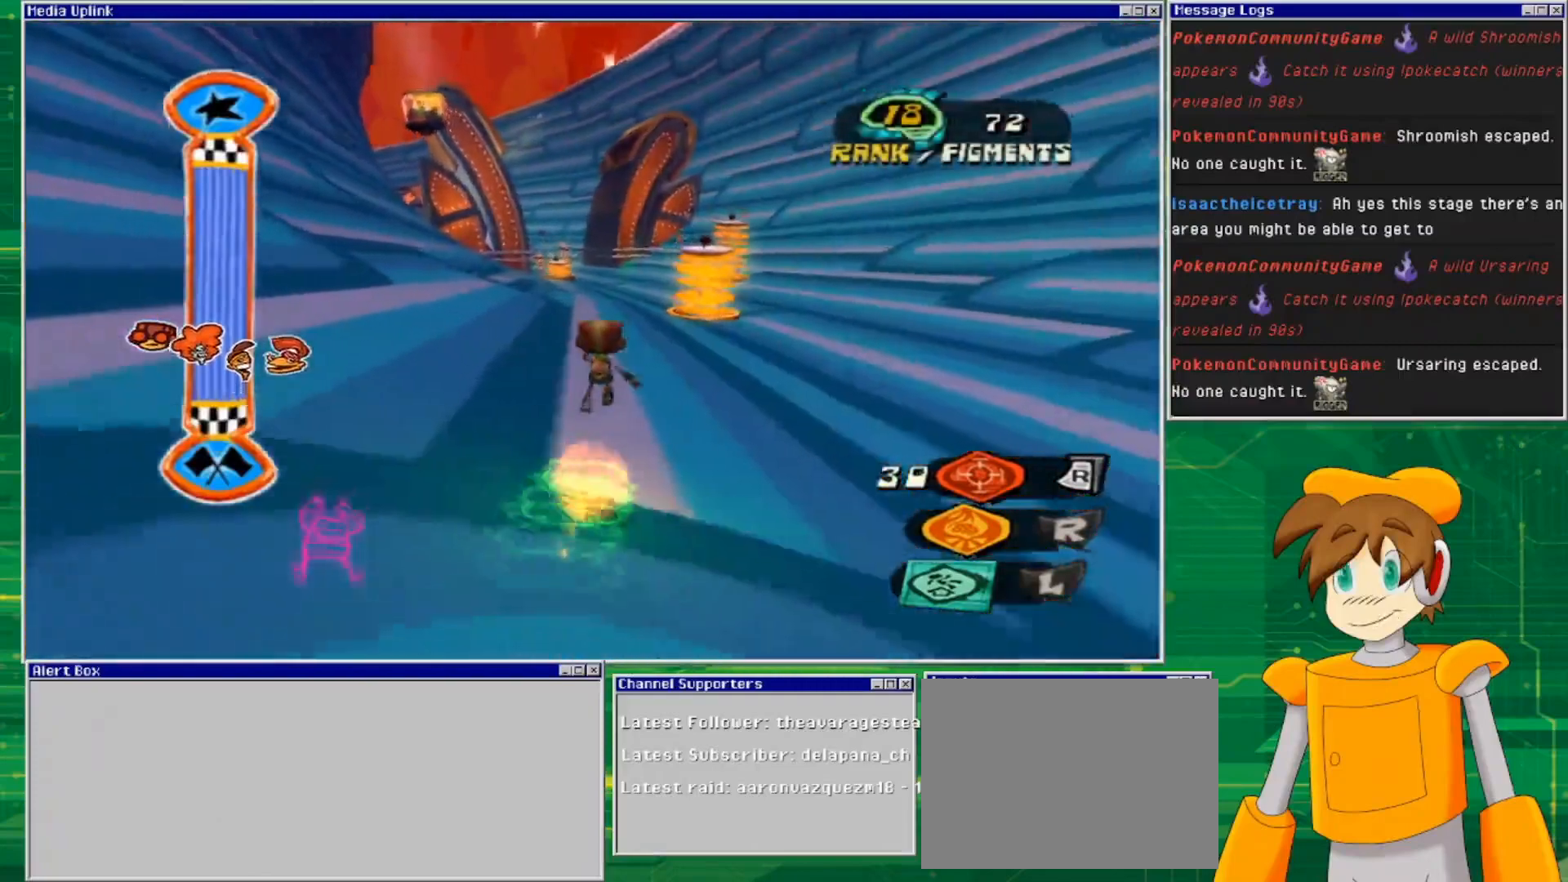
{"buttons": ["CROSS"], "left_stick": "up", "right_stick": "center", "events": [[333, "CROSS", "down"]]}
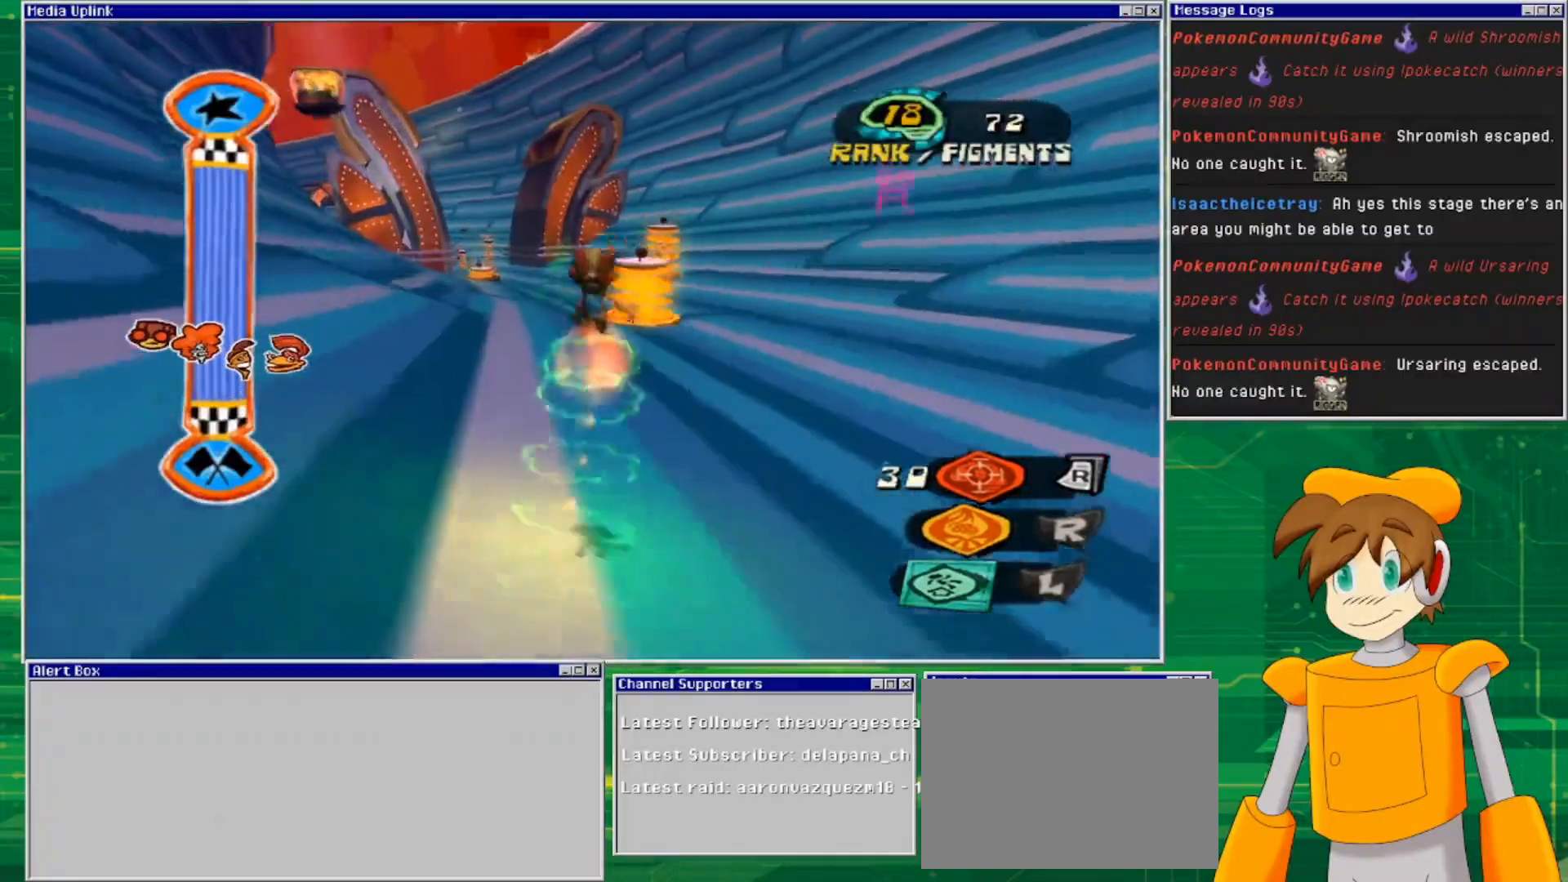
{"buttons": [], "left_stick": "up", "right_stick": "center", "events": [[67, "CROSS", "up"]]}